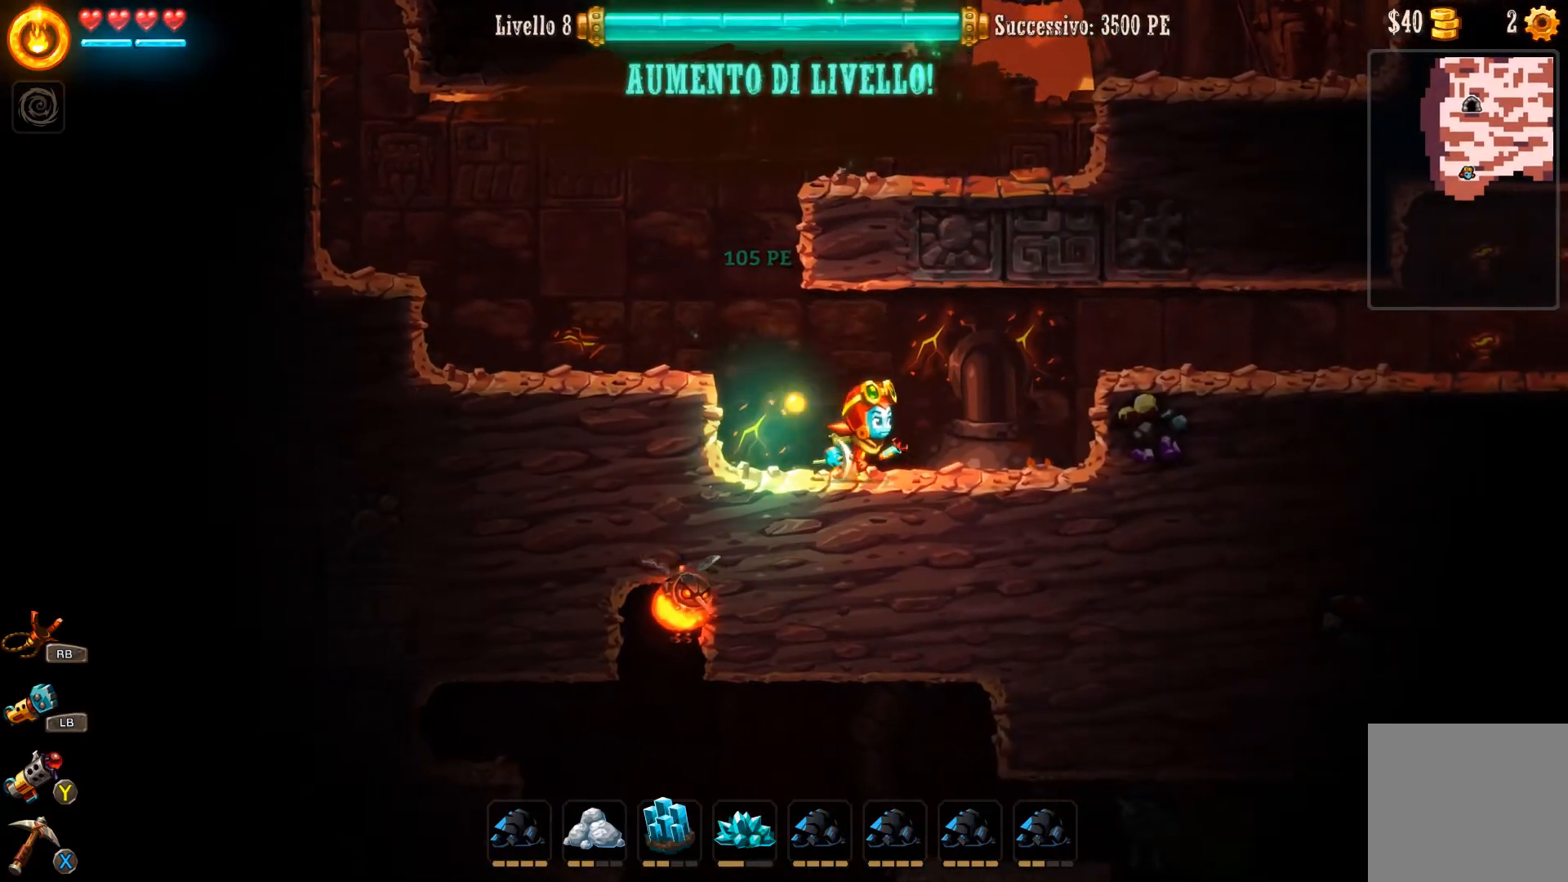
Gameplay with a controller (Xbox layout); each line is a JSON object with the inputs held at the frame after it. "events" lists button and stick changes between this image and that frame as [ms after this image, input, new state], when the widget could be followed in between. Not read: L2.
{"buttons": [], "left_stick": "right", "right_stick": "center", "events": []}
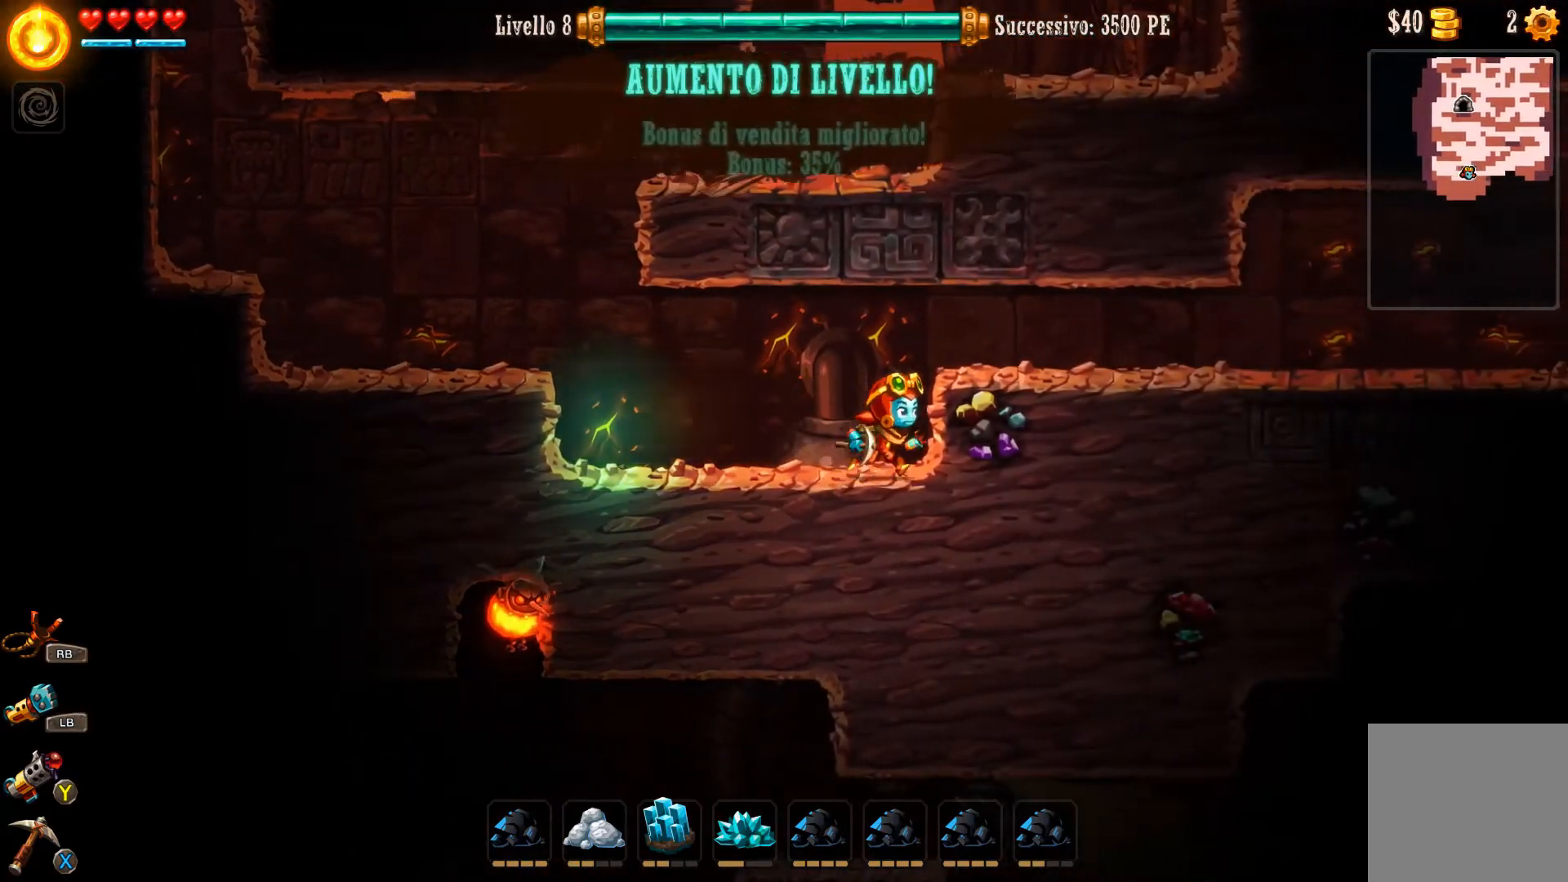
{"buttons": [], "left_stick": "left", "right_stick": "center", "events": [[67, "left_stick", "center"], [133, "left_stick", "left"]]}
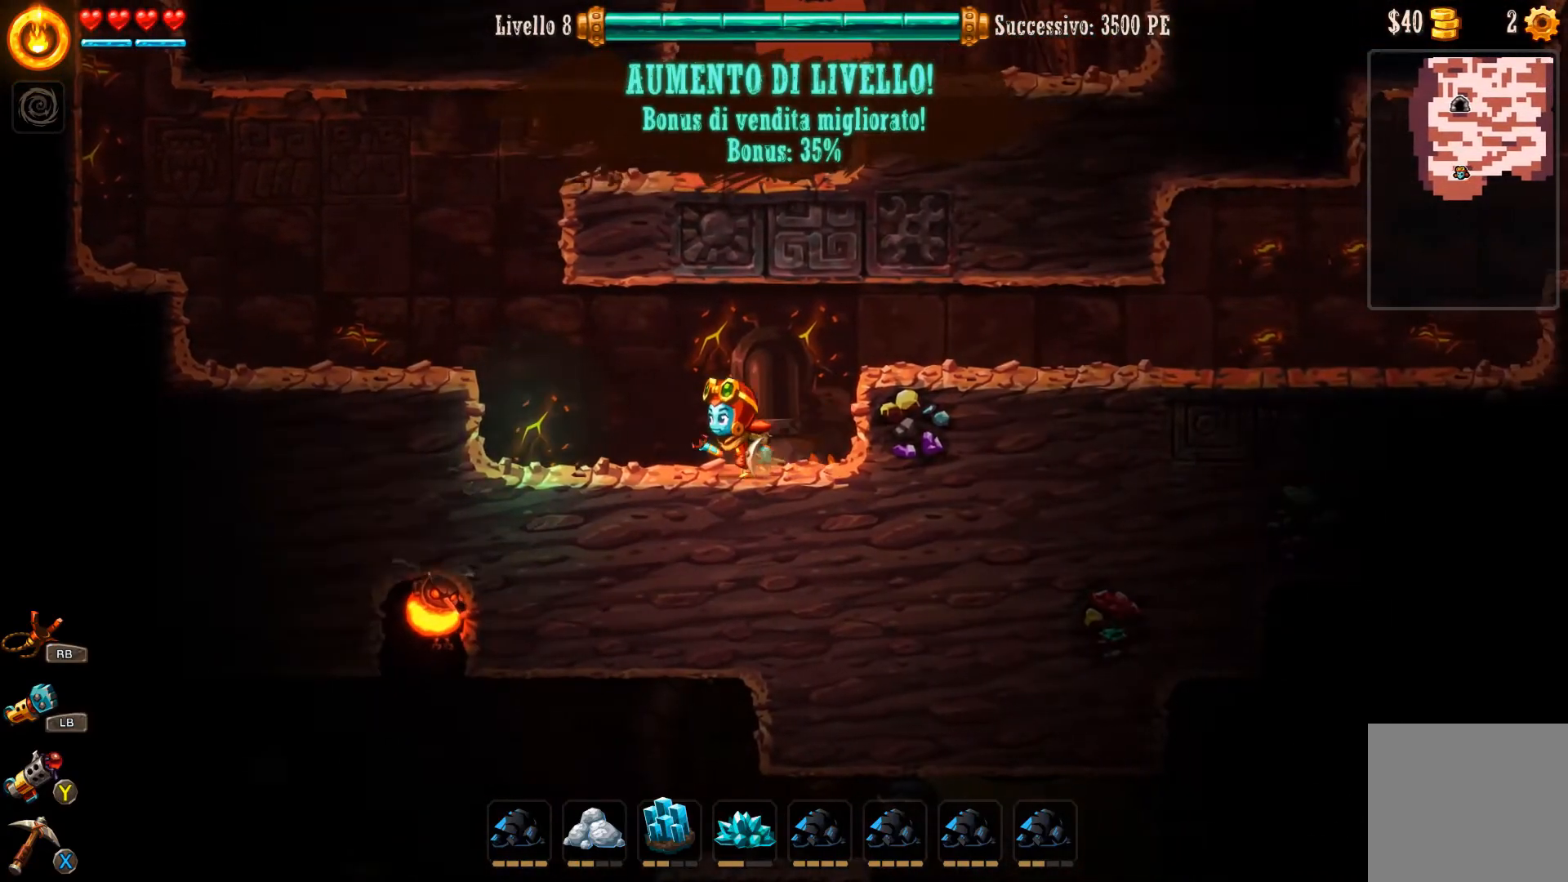
{"buttons": [], "left_stick": "right", "right_stick": "center", "events": [[333, "left_stick", "right"]]}
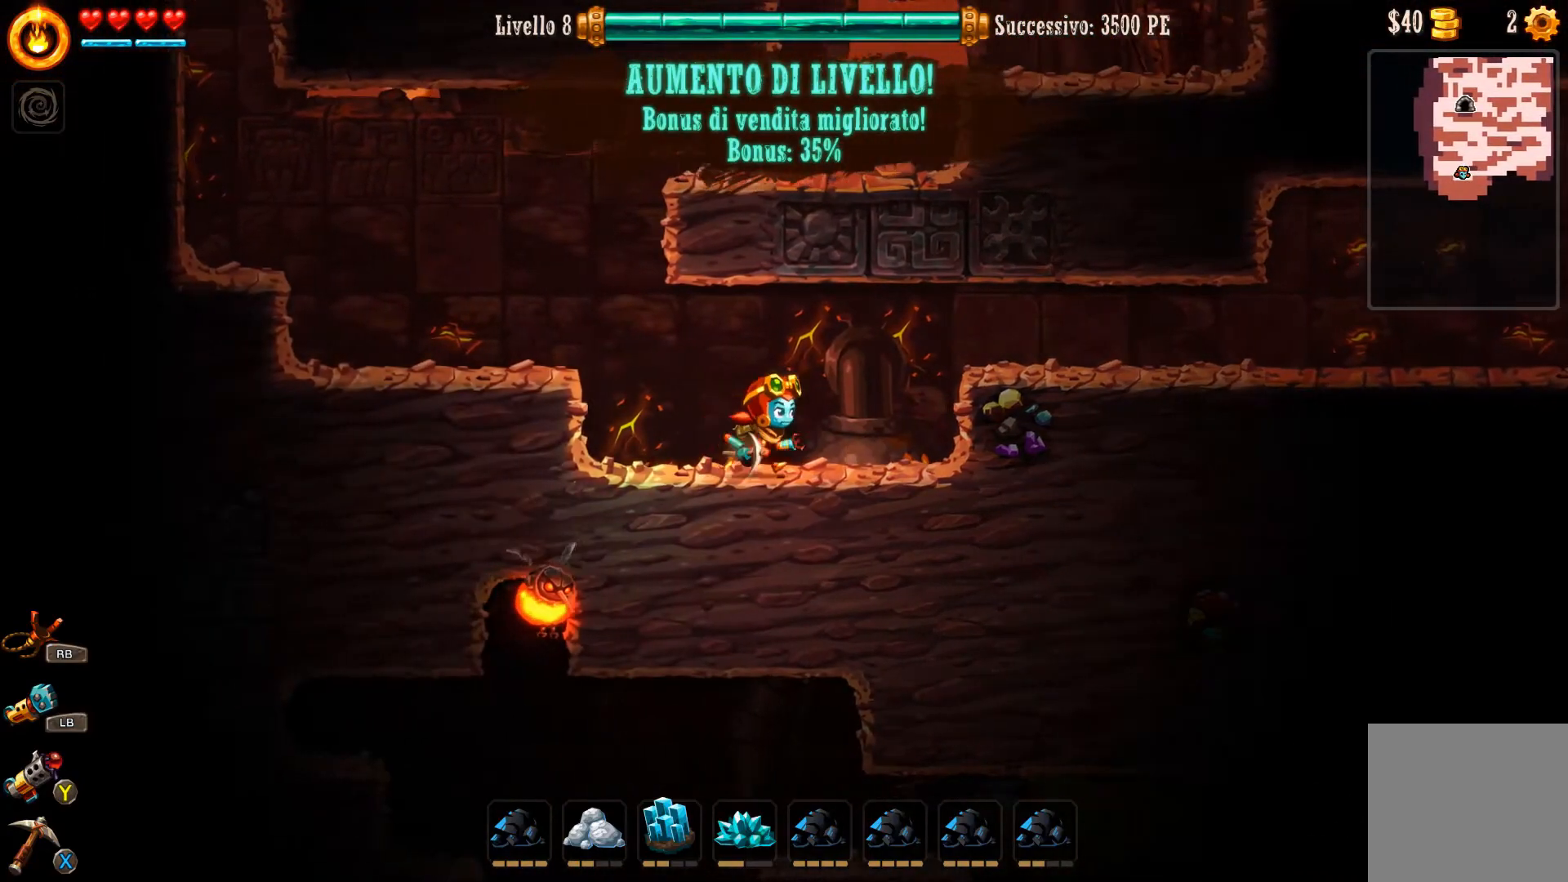
{"buttons": [], "left_stick": "right", "right_stick": "center", "events": [[333, "X", "down"], [433, "X", "up"]]}
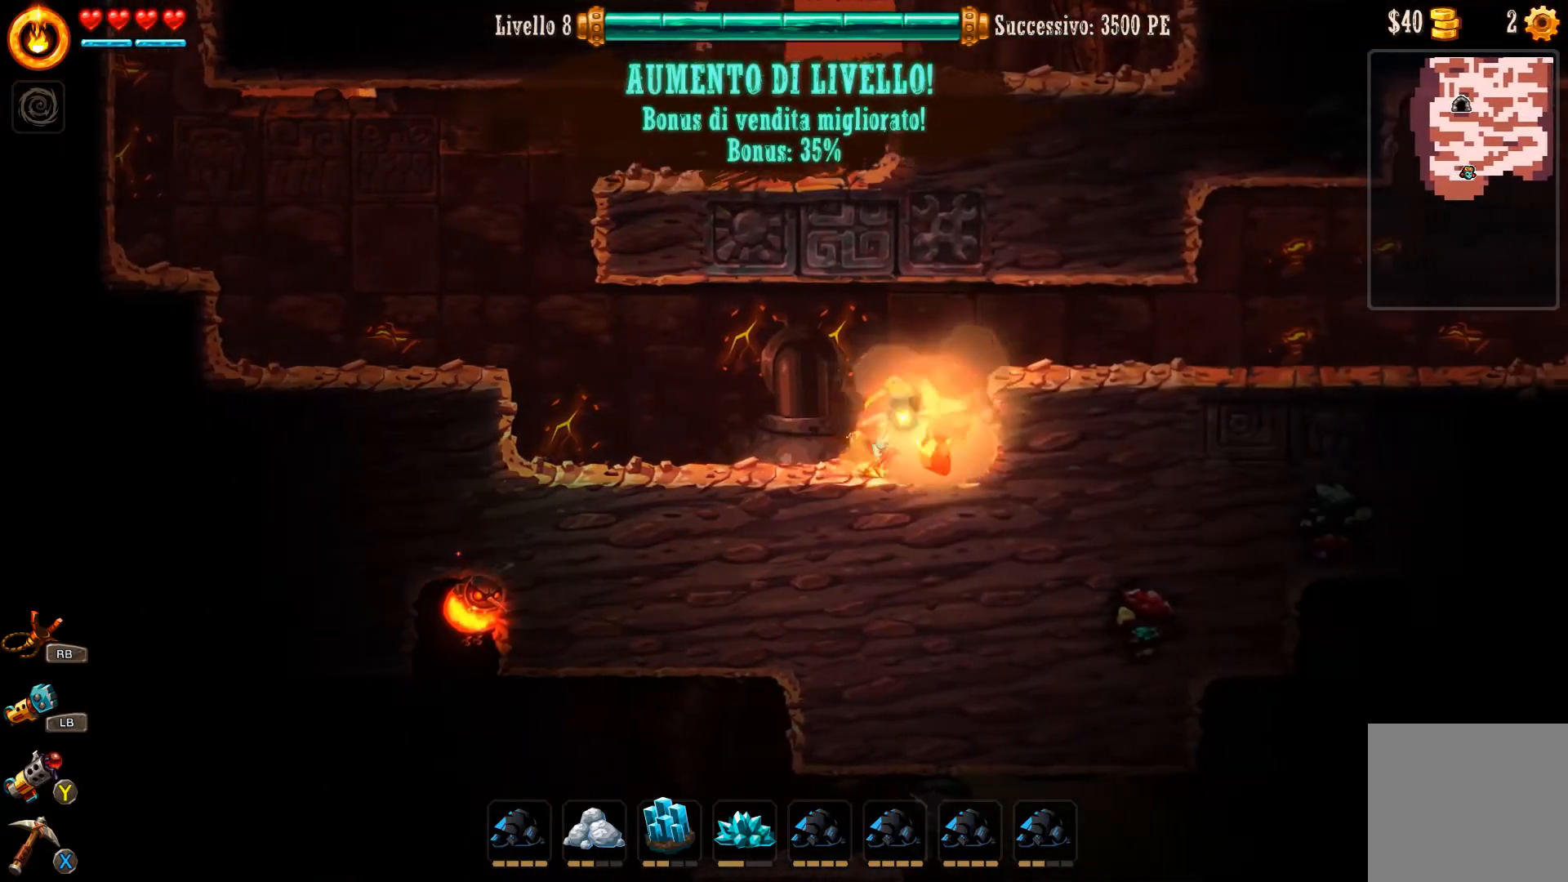
{"buttons": [], "left_stick": "right", "right_stick": "center", "events": [[200, "A", "down"], [367, "A", "up"]]}
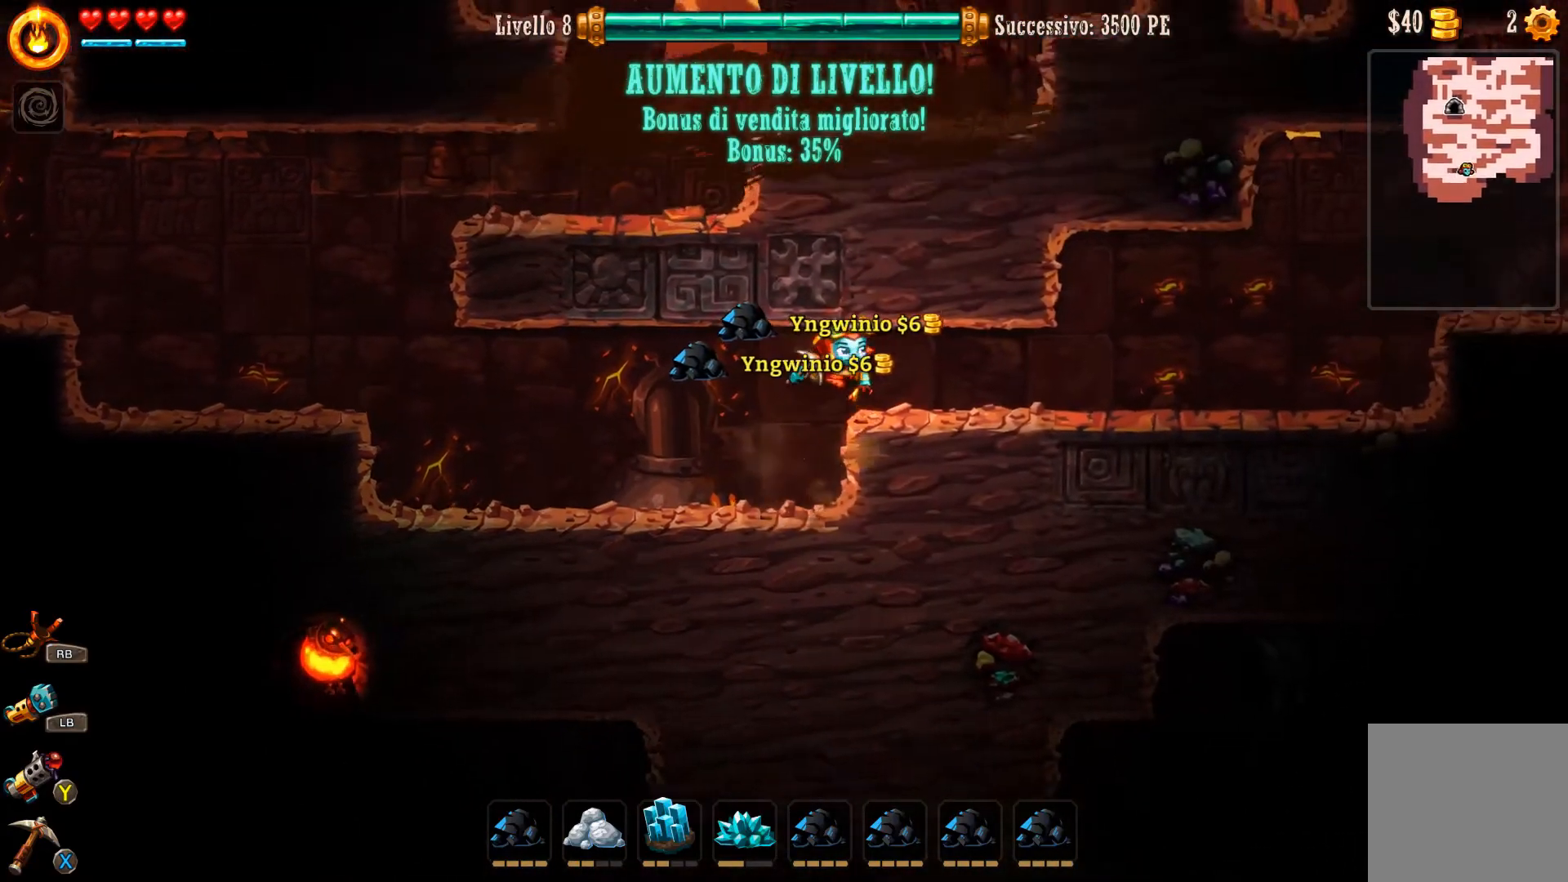
{"buttons": [], "left_stick": "right", "right_stick": "center", "events": []}
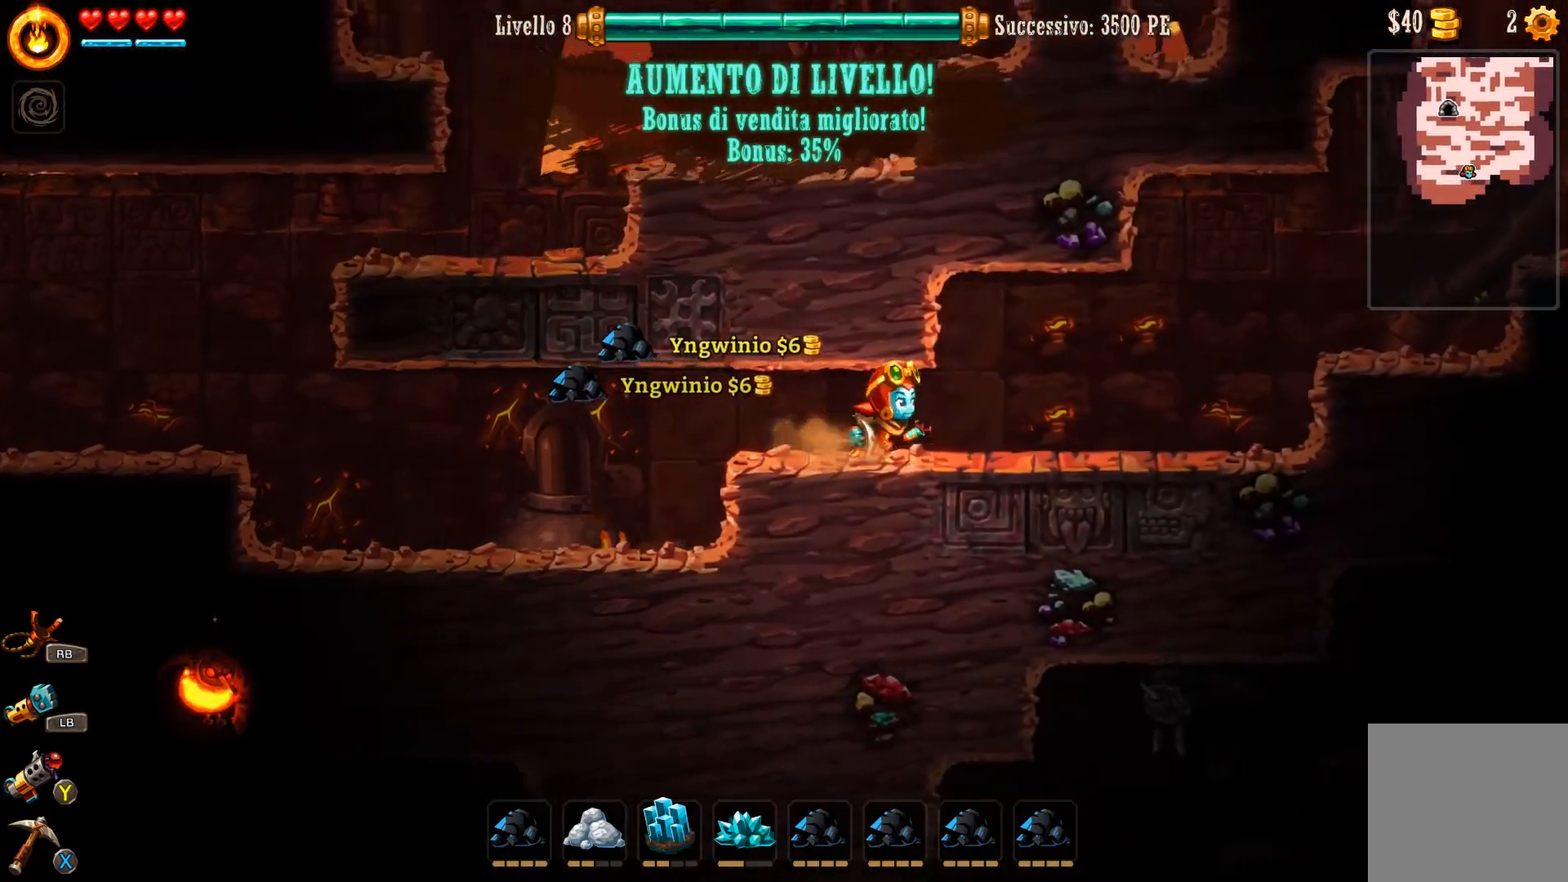
{"buttons": [], "left_stick": "right", "right_stick": "center", "events": []}
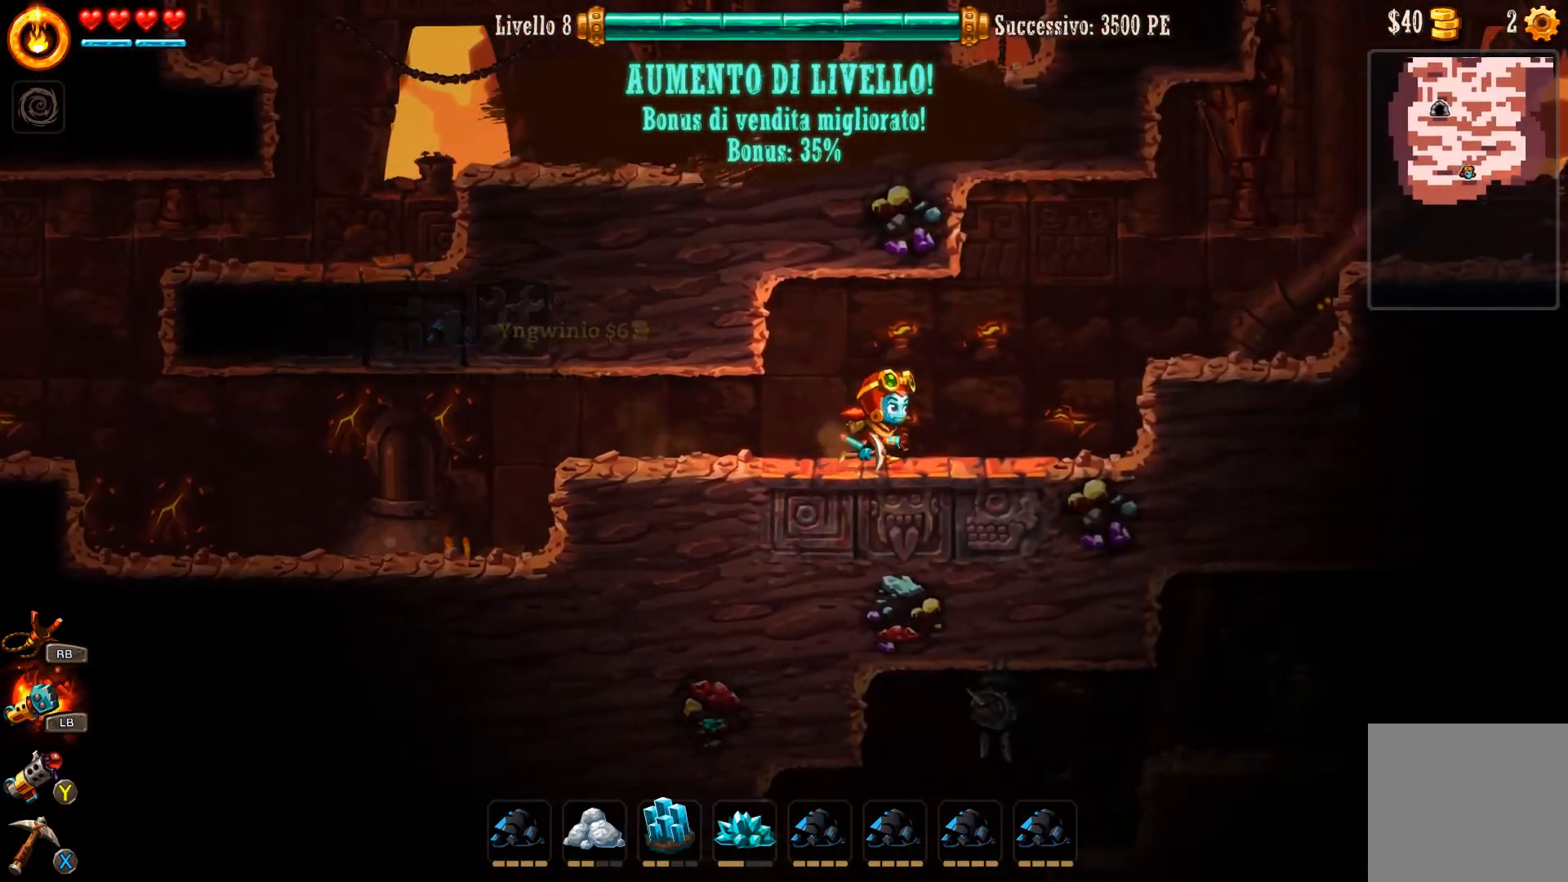
{"buttons": ["A"], "left_stick": "right", "right_stick": "center", "events": [[367, "A", "down"]]}
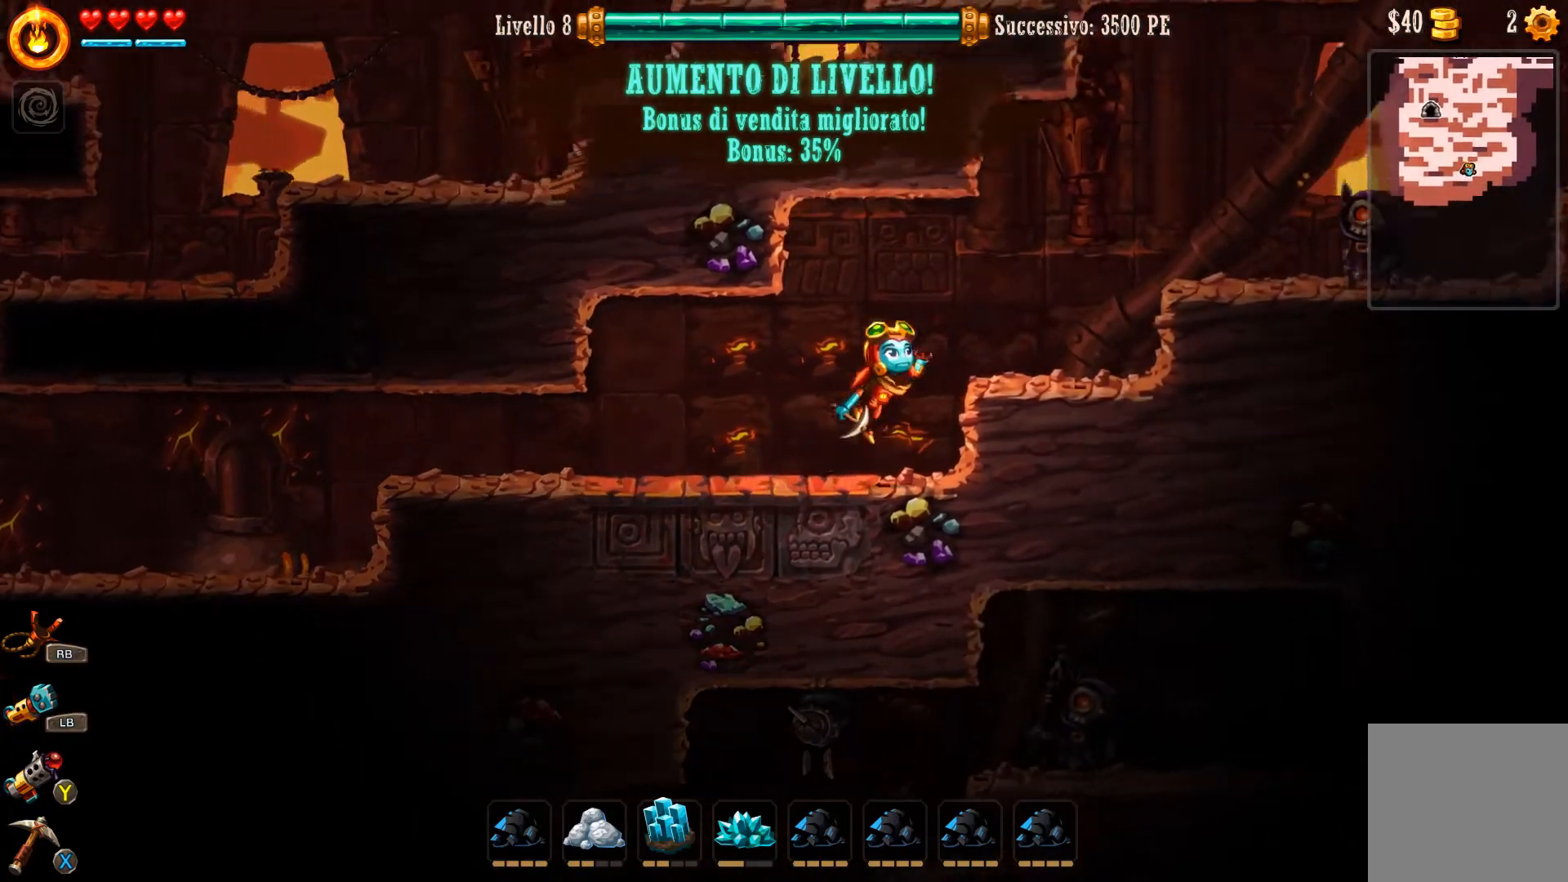
{"buttons": [], "left_stick": "right", "right_stick": "center", "events": [[133, "A", "up"]]}
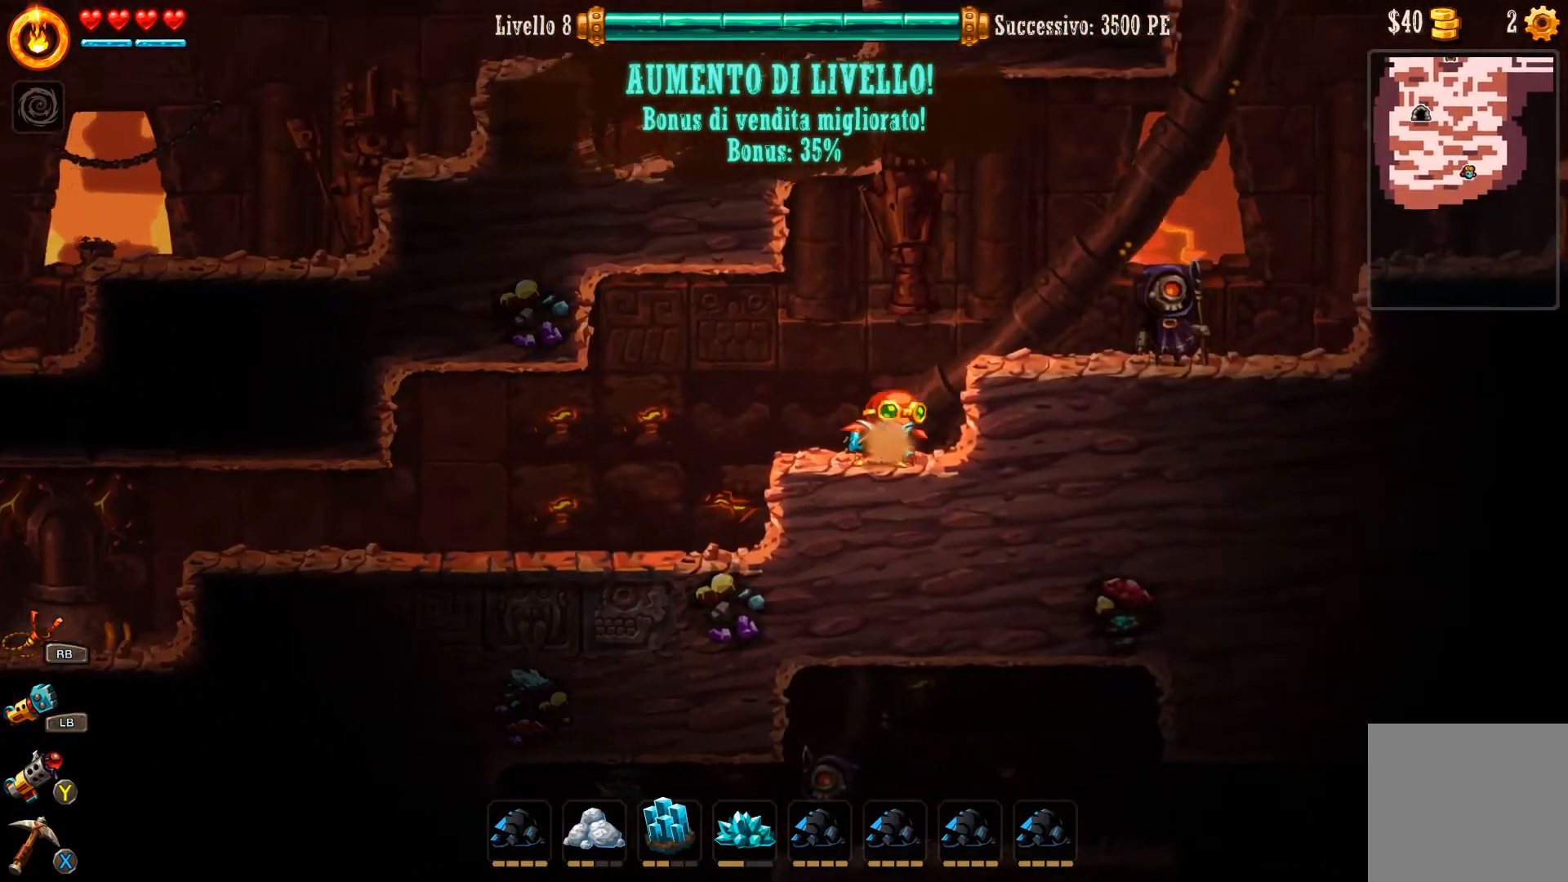
{"buttons": [], "left_stick": "right", "right_stick": "center", "events": [[133, "A", "down"], [267, "A", "up"]]}
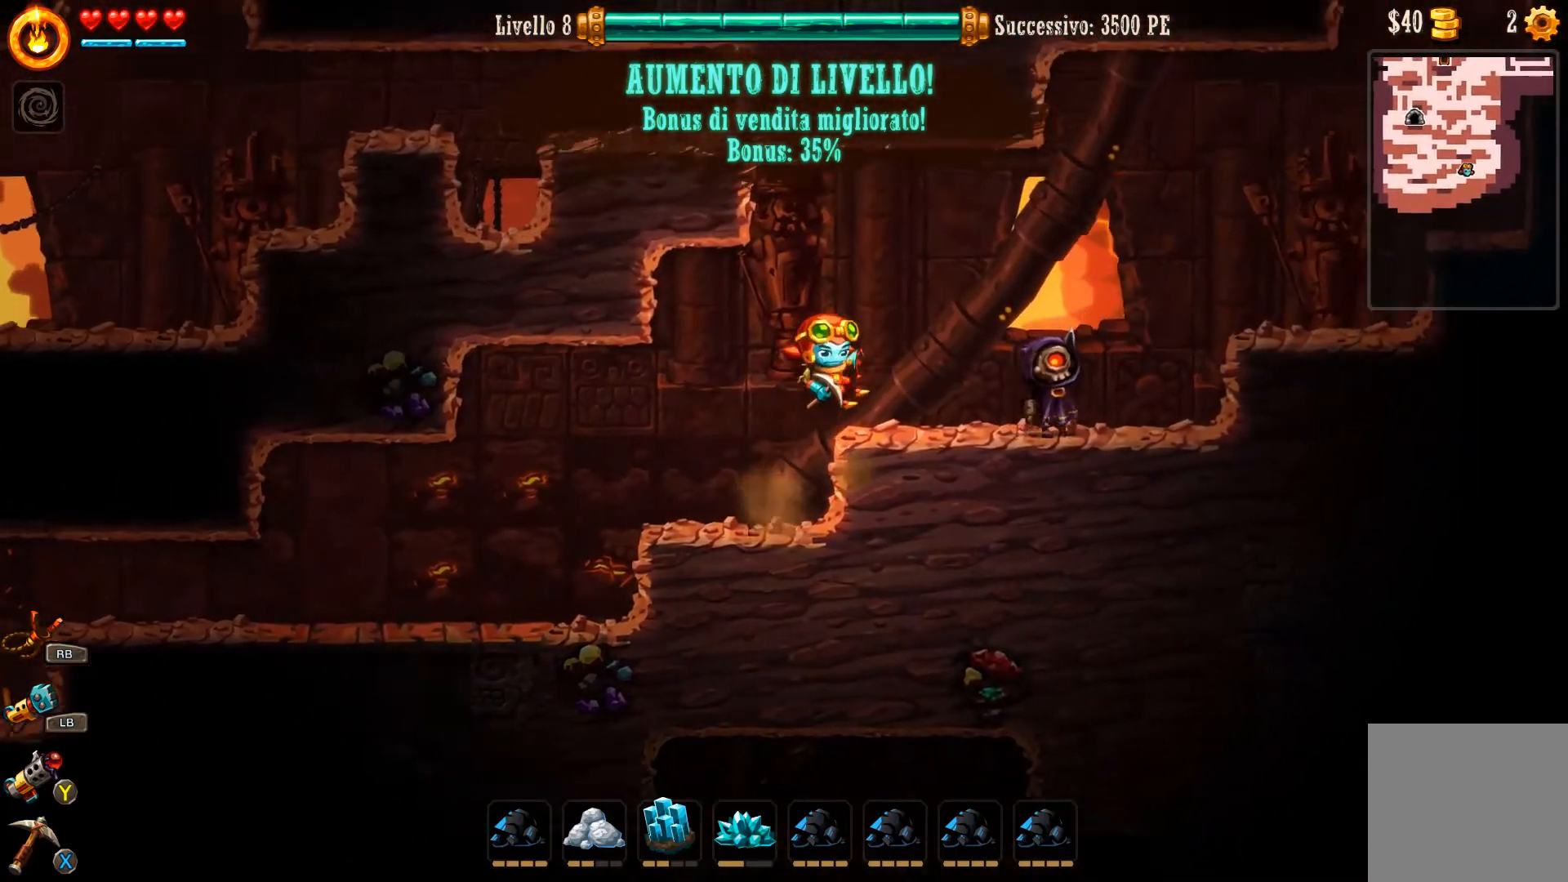
{"buttons": [], "left_stick": "center", "right_stick": "center", "events": [[400, "X", "down"], [400, "left_stick", "center"], [433, "X", "up"]]}
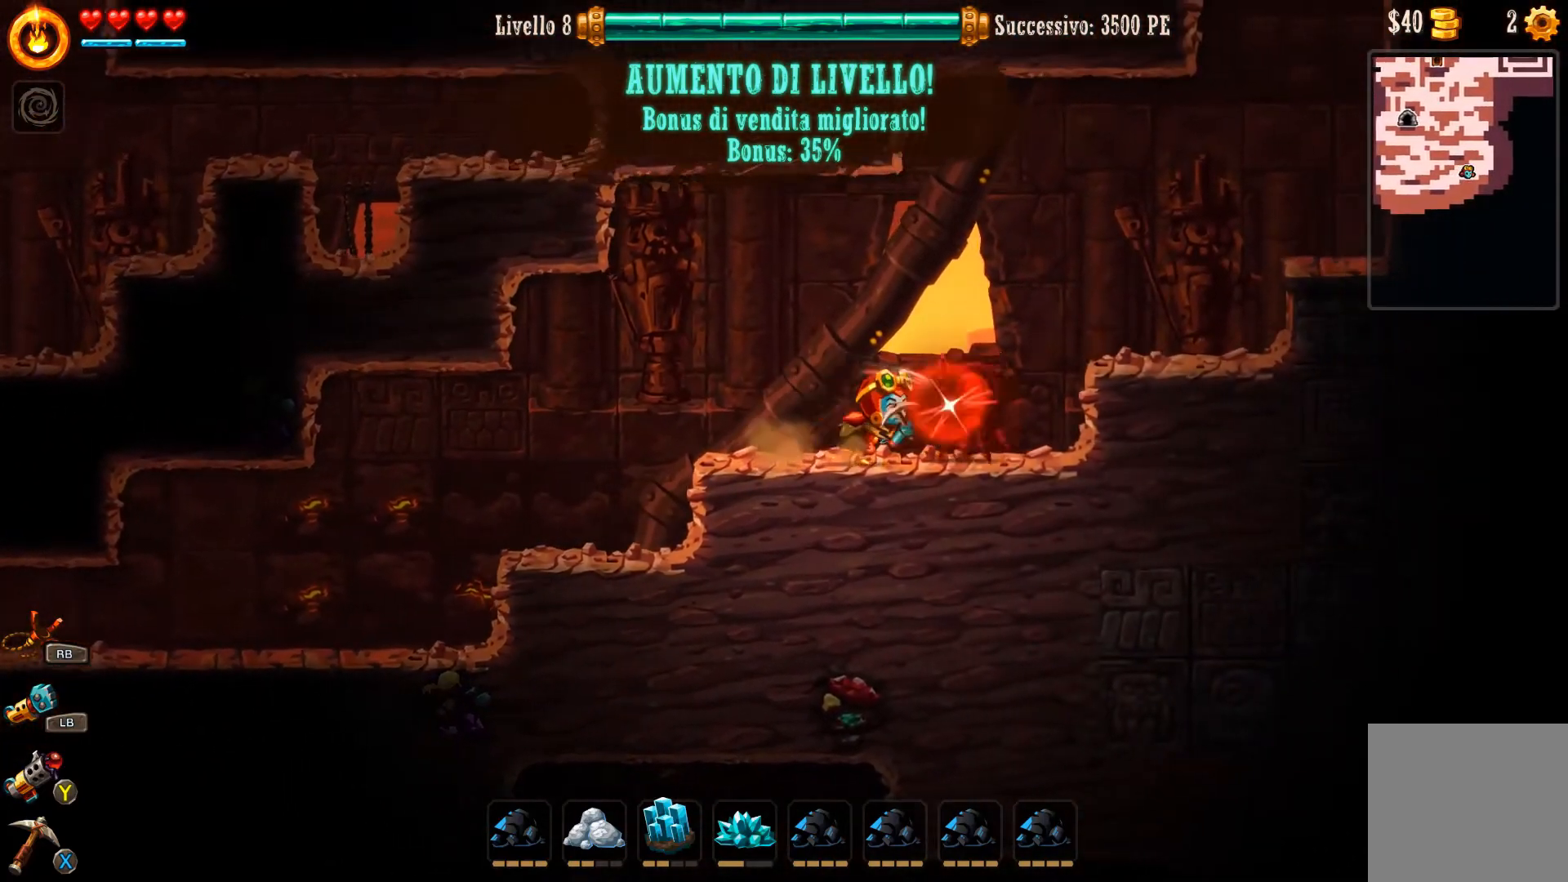
{"buttons": [], "left_stick": "center", "right_stick": "center"}
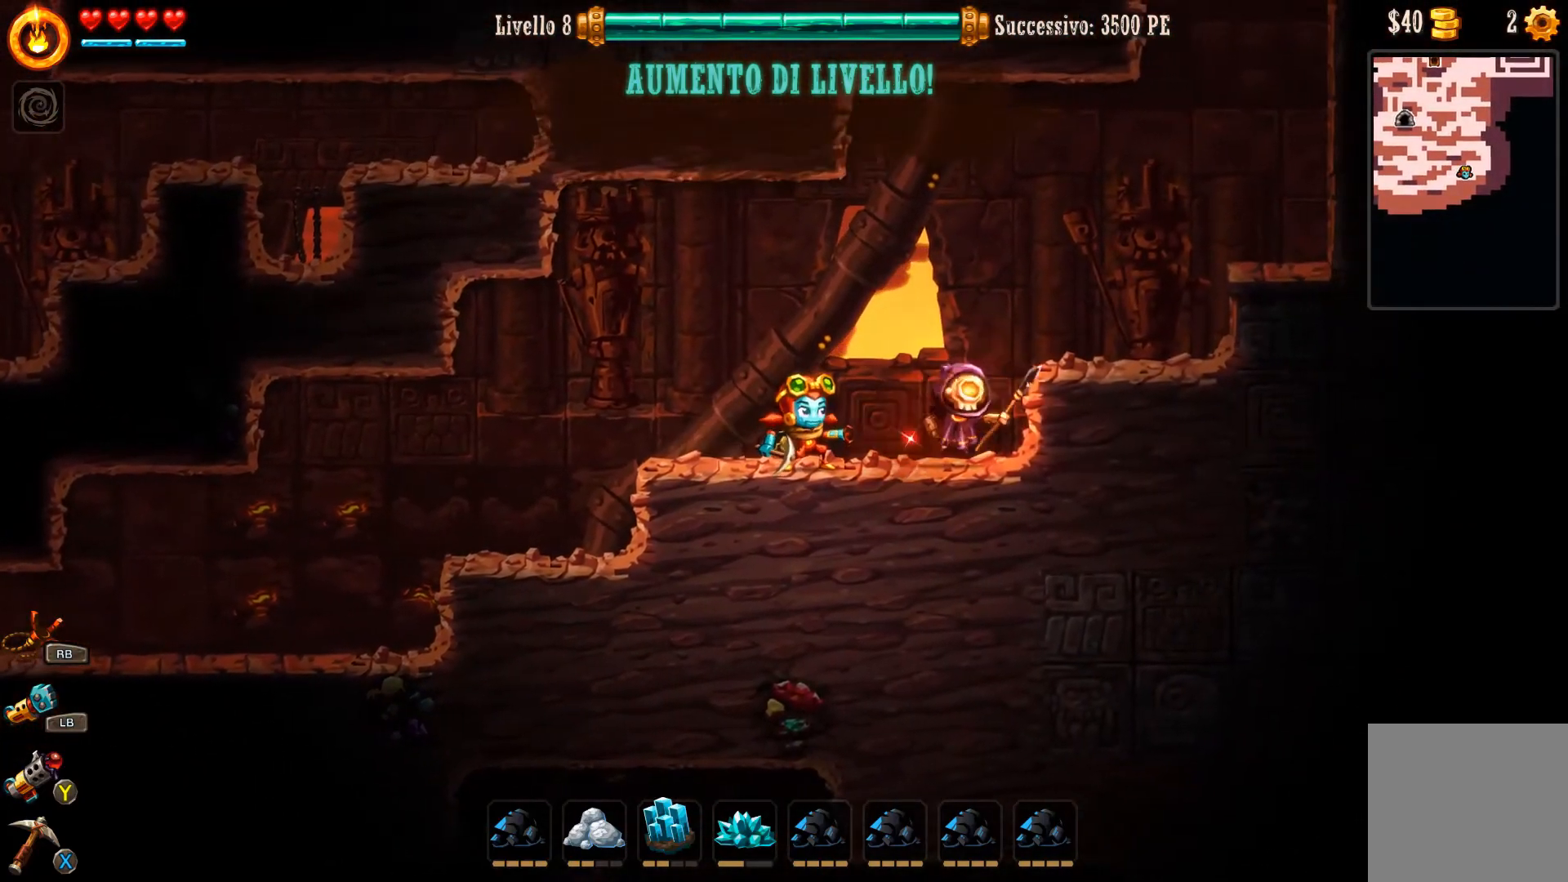
{"buttons": [], "left_stick": "center", "right_stick": "center", "events": [[167, "left_stick", "right"], [367, "X", "down"], [367, "left_stick", "center"], [433, "X", "up"]]}
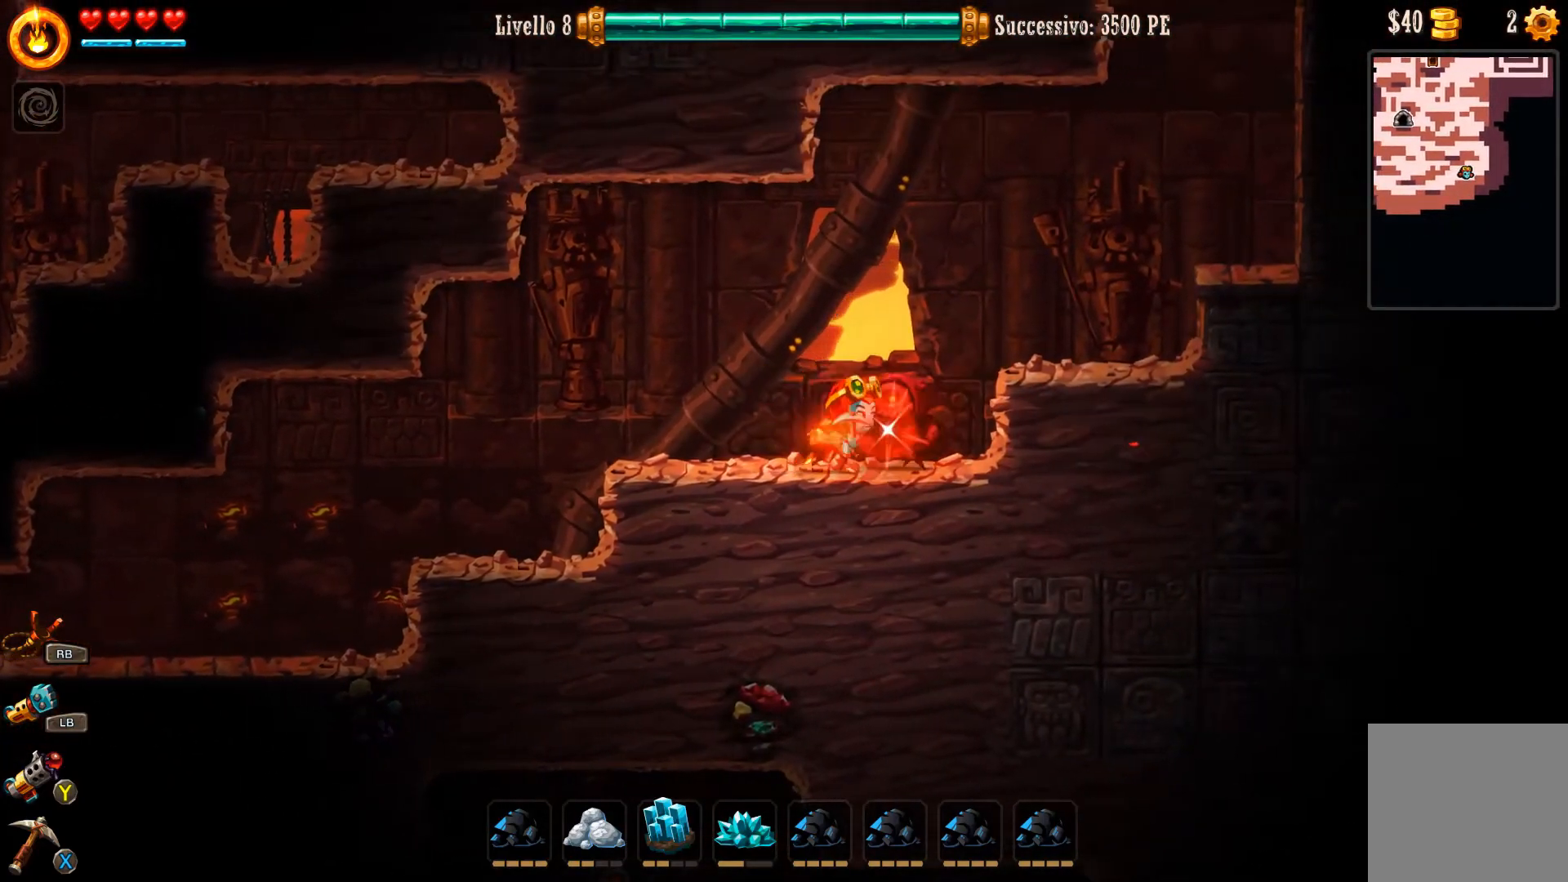
{"buttons": [], "left_stick": "center", "right_stick": "center"}
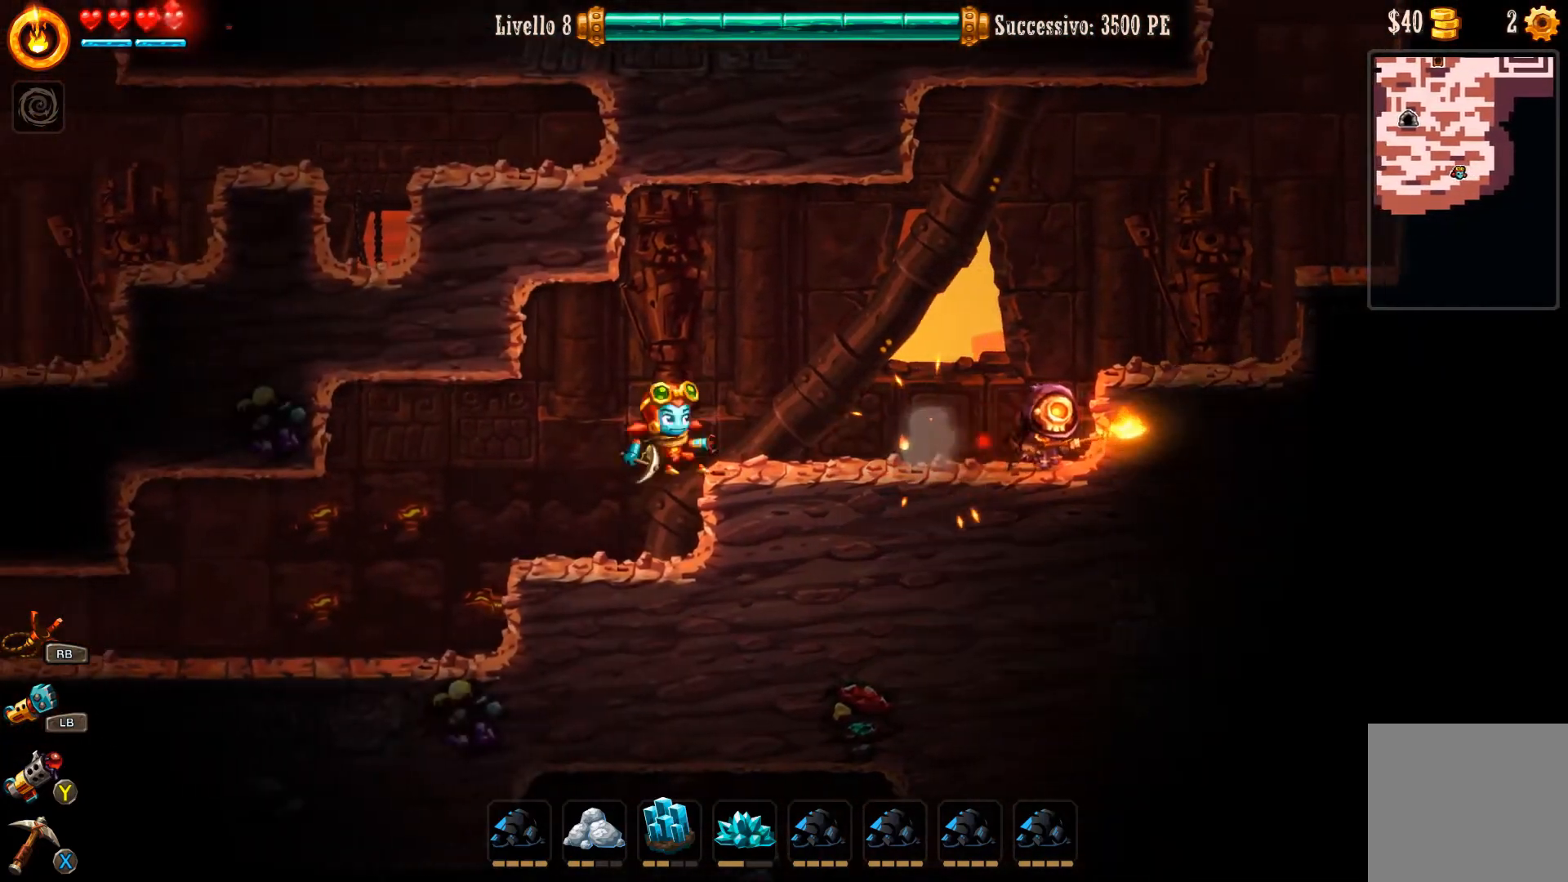
{"buttons": ["A"], "left_stick": "right", "right_stick": "center", "events": [[267, "left_stick", "right"], [500, "A", "down"]]}
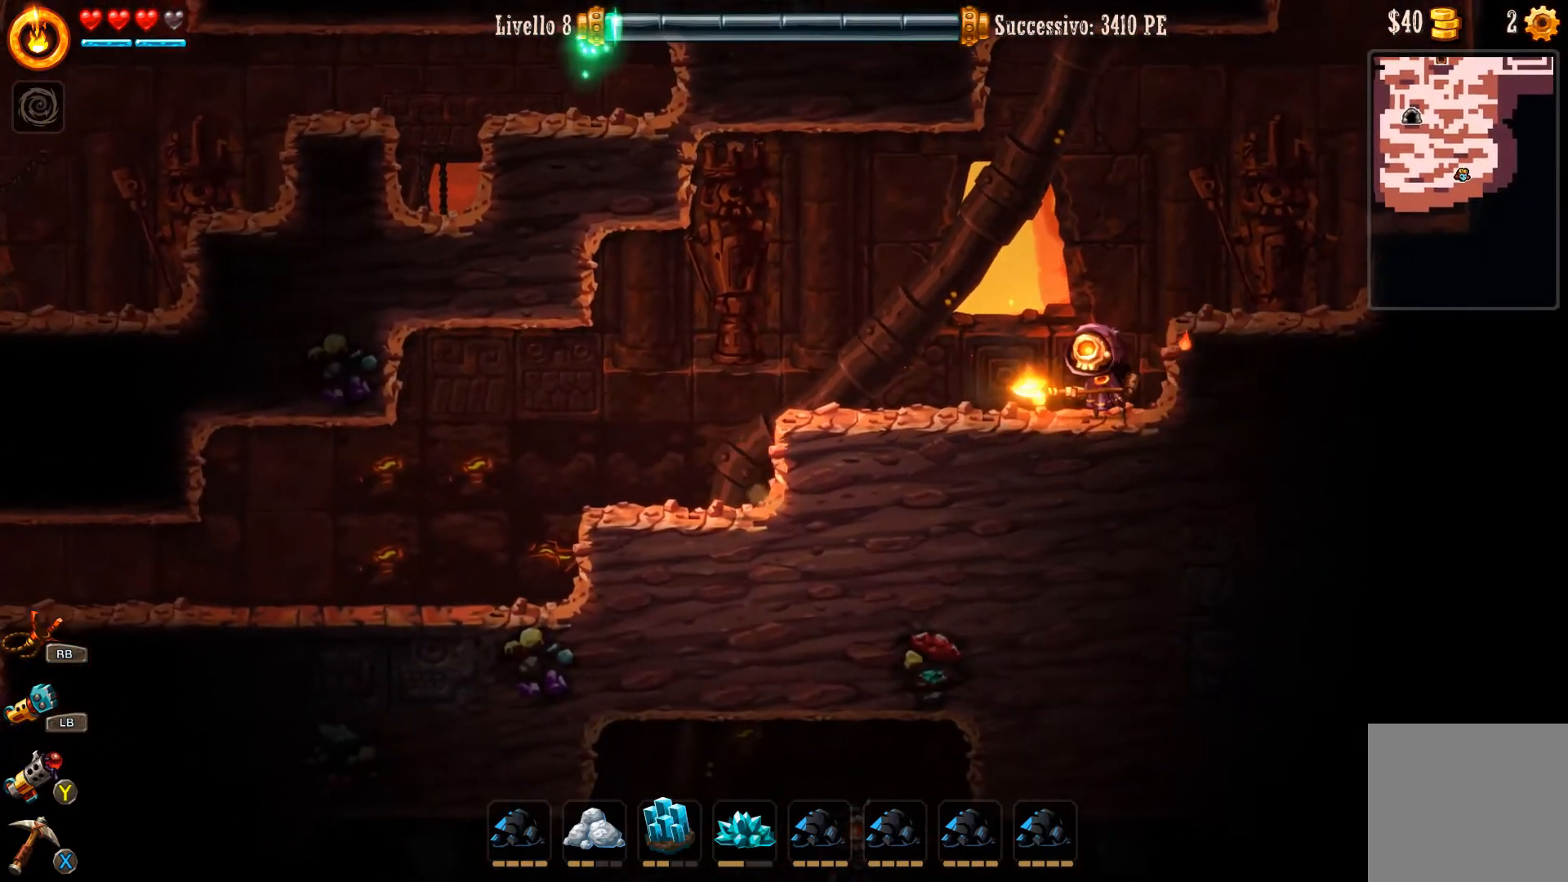
{"buttons": [], "left_stick": "center", "right_stick": "center", "events": [[167, "A", "up"], [467, "left_stick", "center"]]}
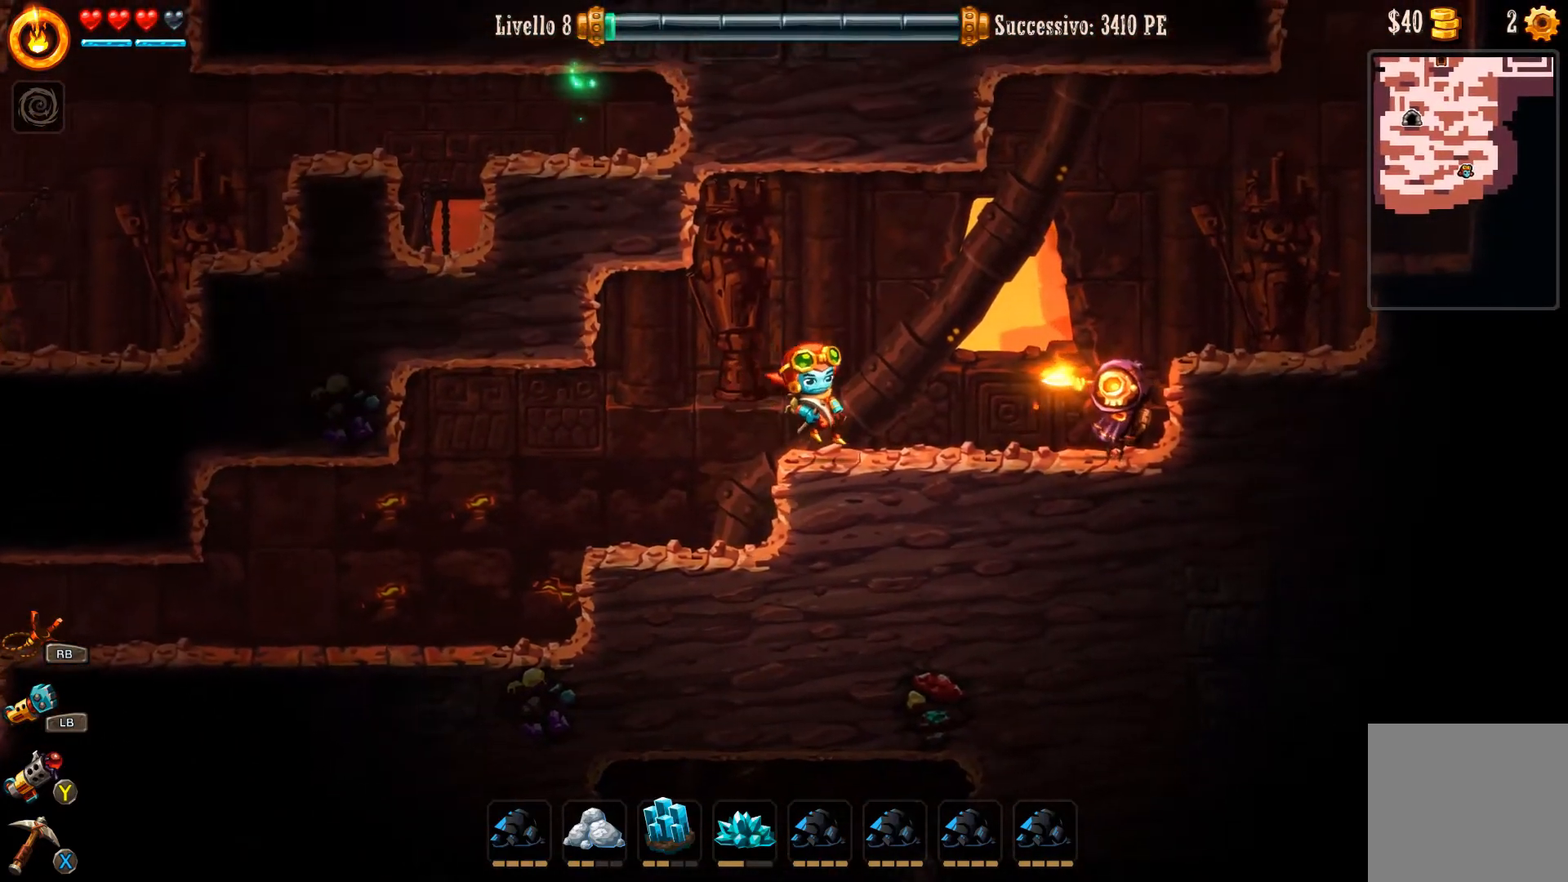
{"buttons": ["L3"], "left_stick": "left", "right_stick": "center", "events": [[67, "left_stick", "left"], [167, "L3", "down"]]}
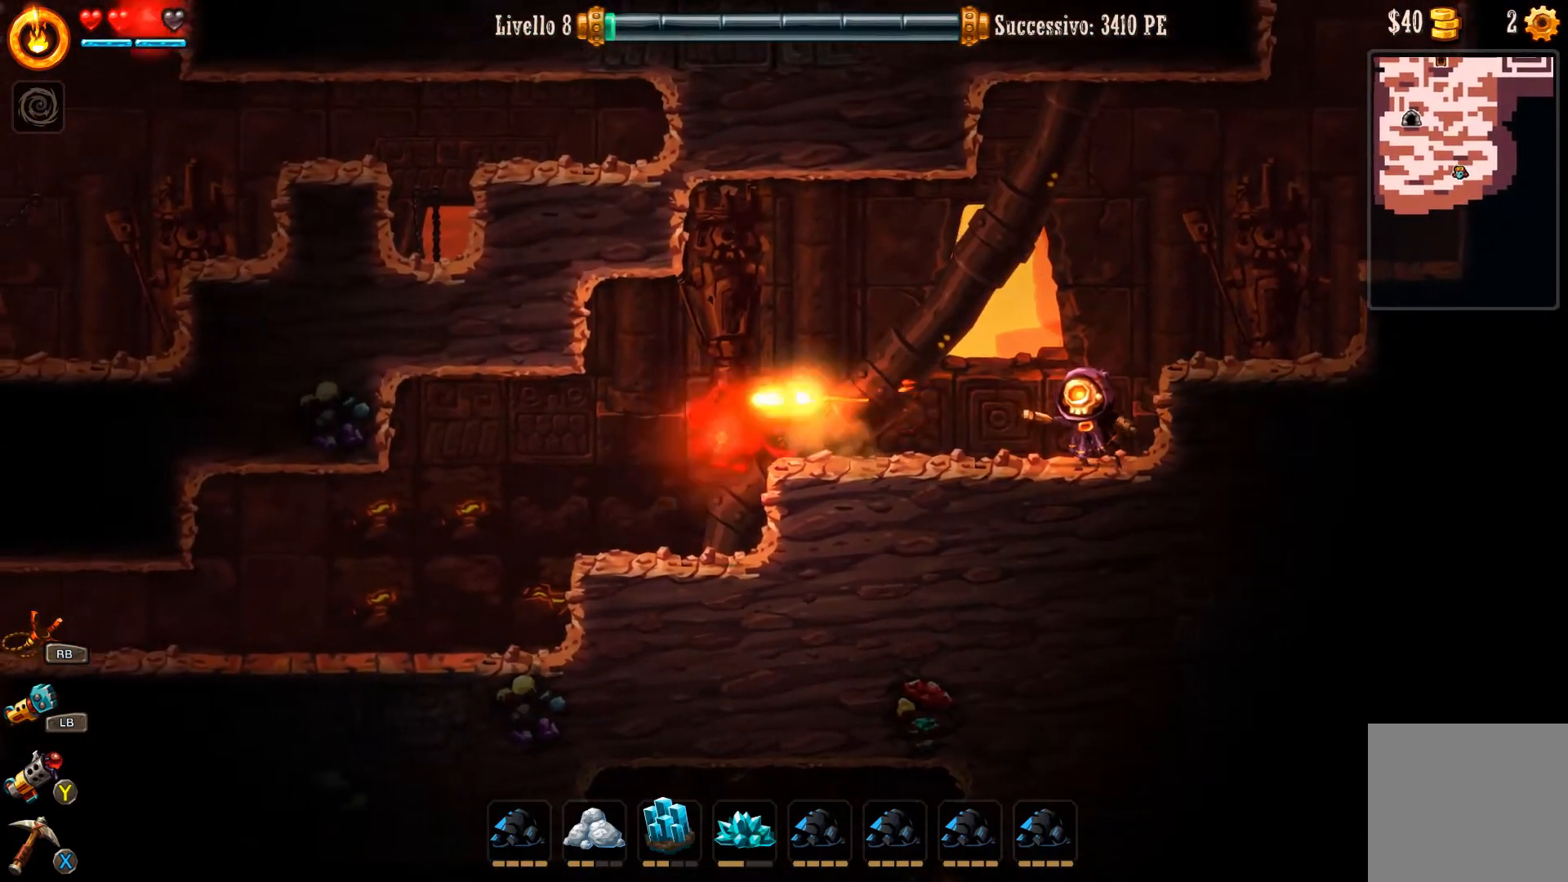
{"buttons": [], "left_stick": "right", "right_stick": "center", "events": [[67, "L3", "up"], [167, "left_stick", "center"], [267, "left_stick", "right"]]}
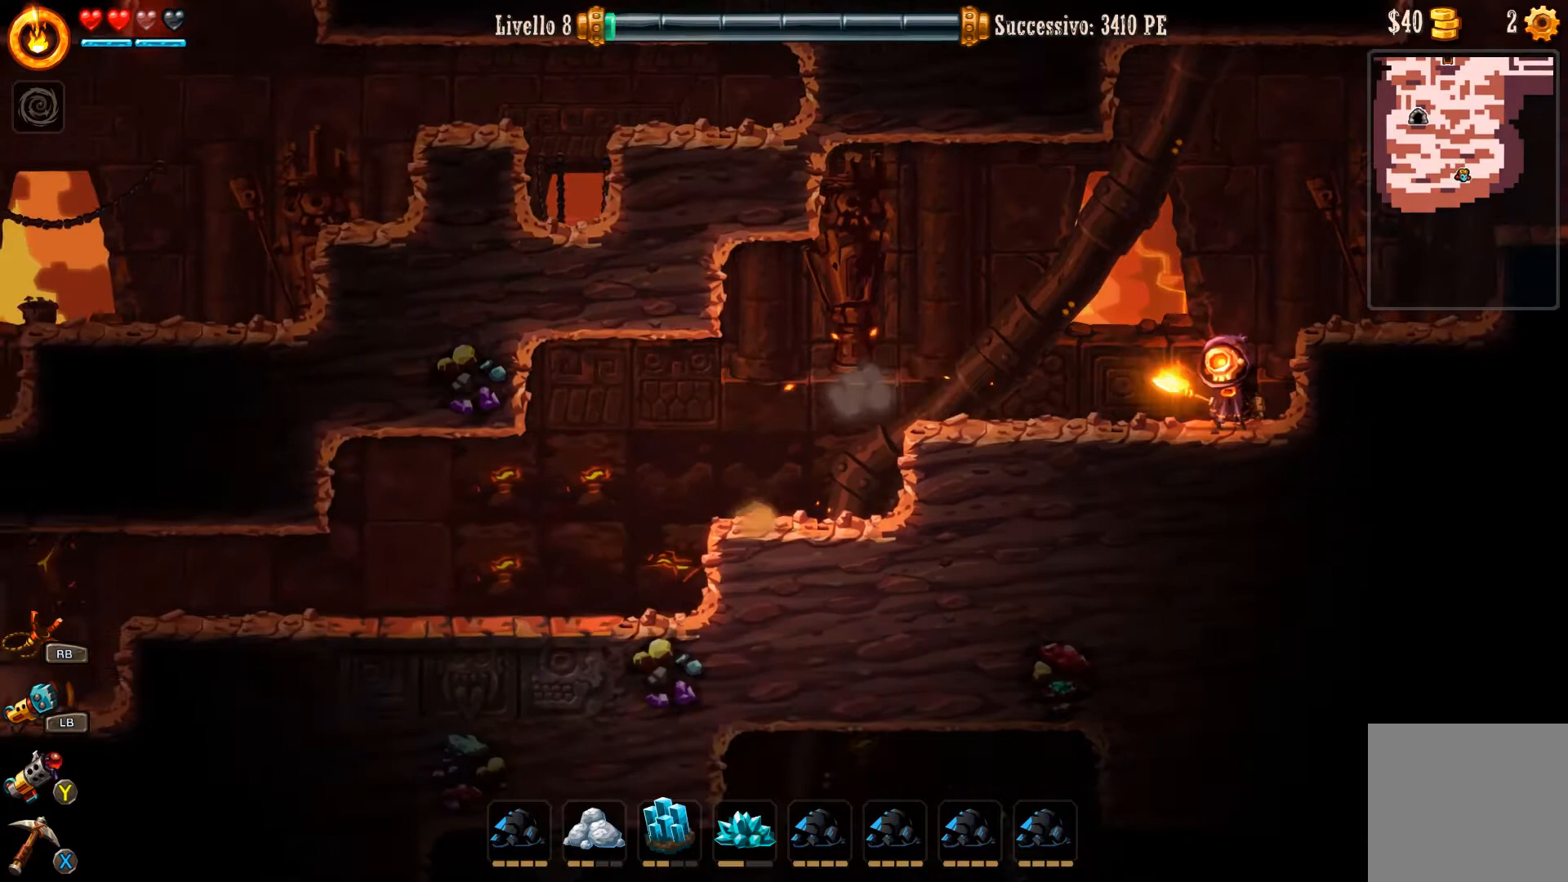
{"buttons": [], "left_stick": "right", "right_stick": "center", "events": [[100, "left_stick", "center"], [333, "left_stick", "right"]]}
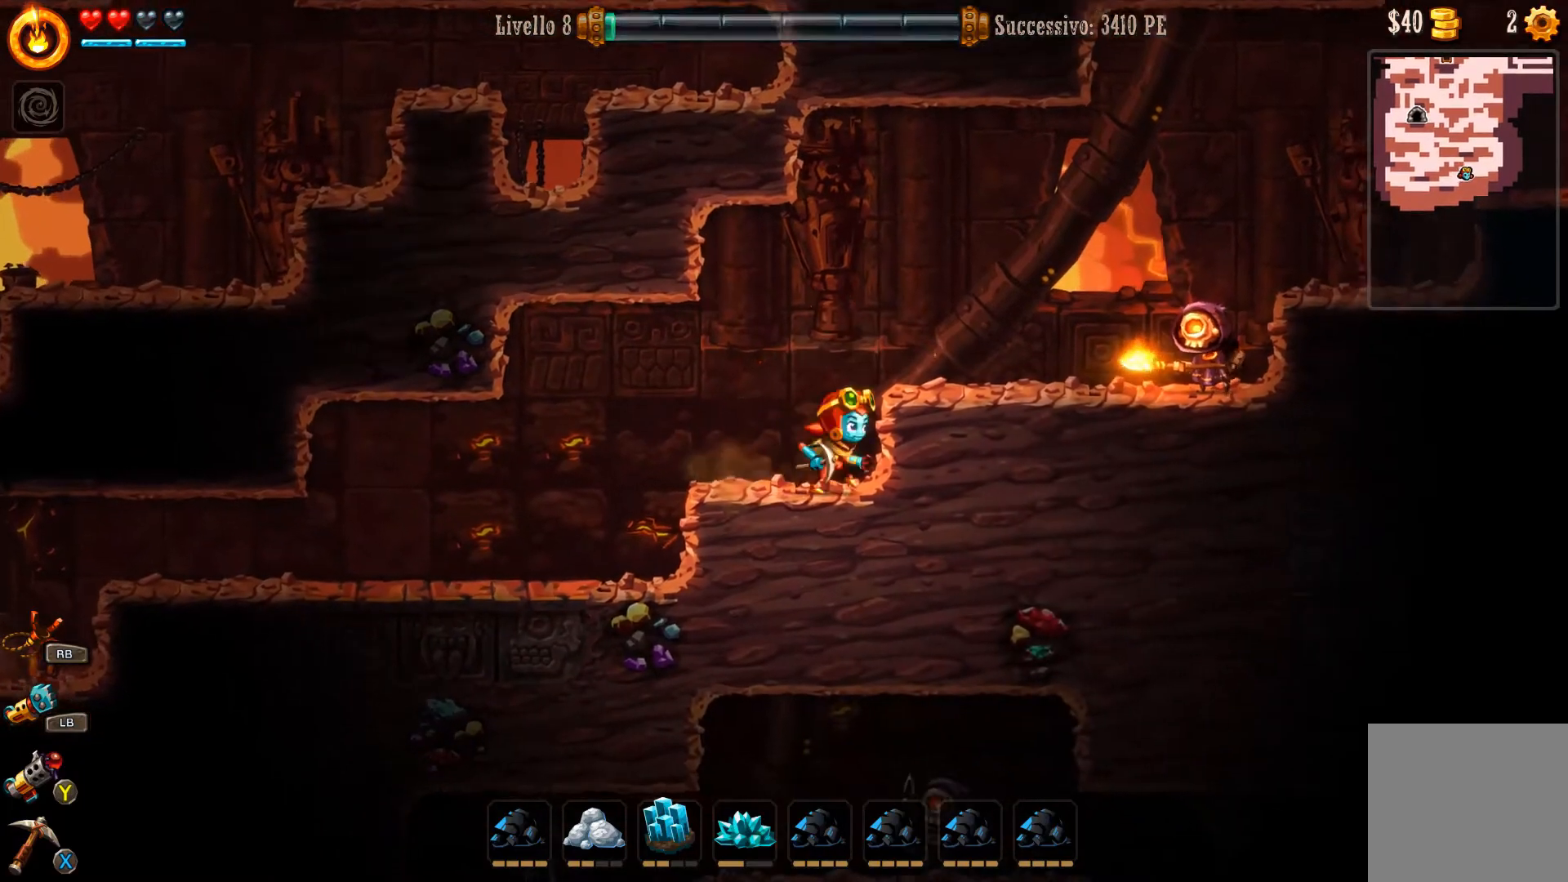
{"buttons": [], "left_stick": "center", "right_stick": "center", "events": [[33, "left_stick", "center"]]}
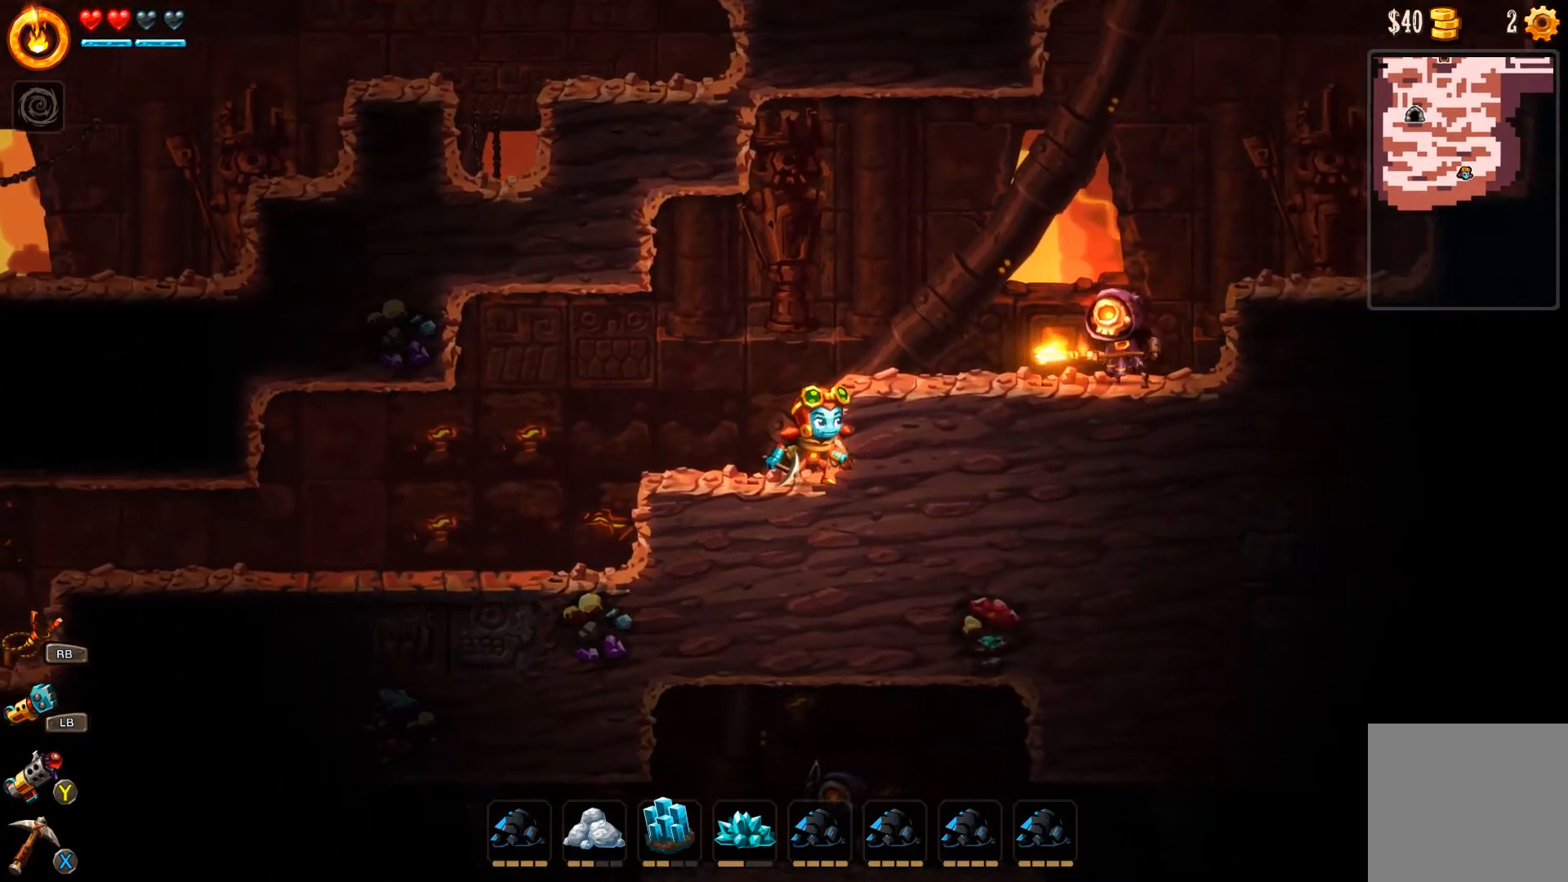
{"buttons": [], "left_stick": "center", "right_stick": "center", "events": []}
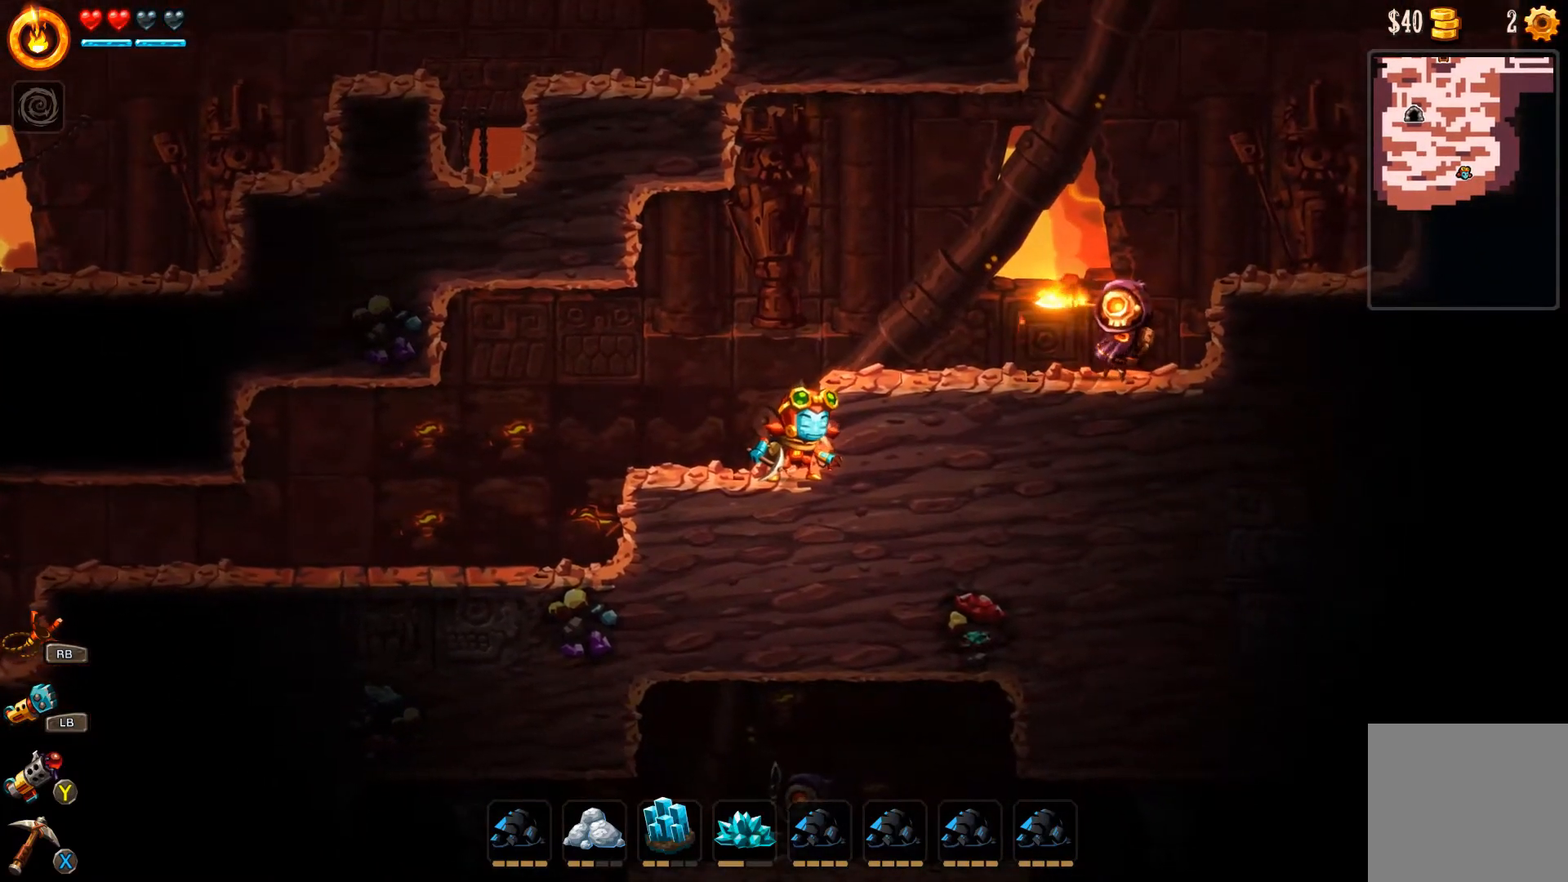
{"buttons": [], "left_stick": "center", "right_stick": "center", "events": []}
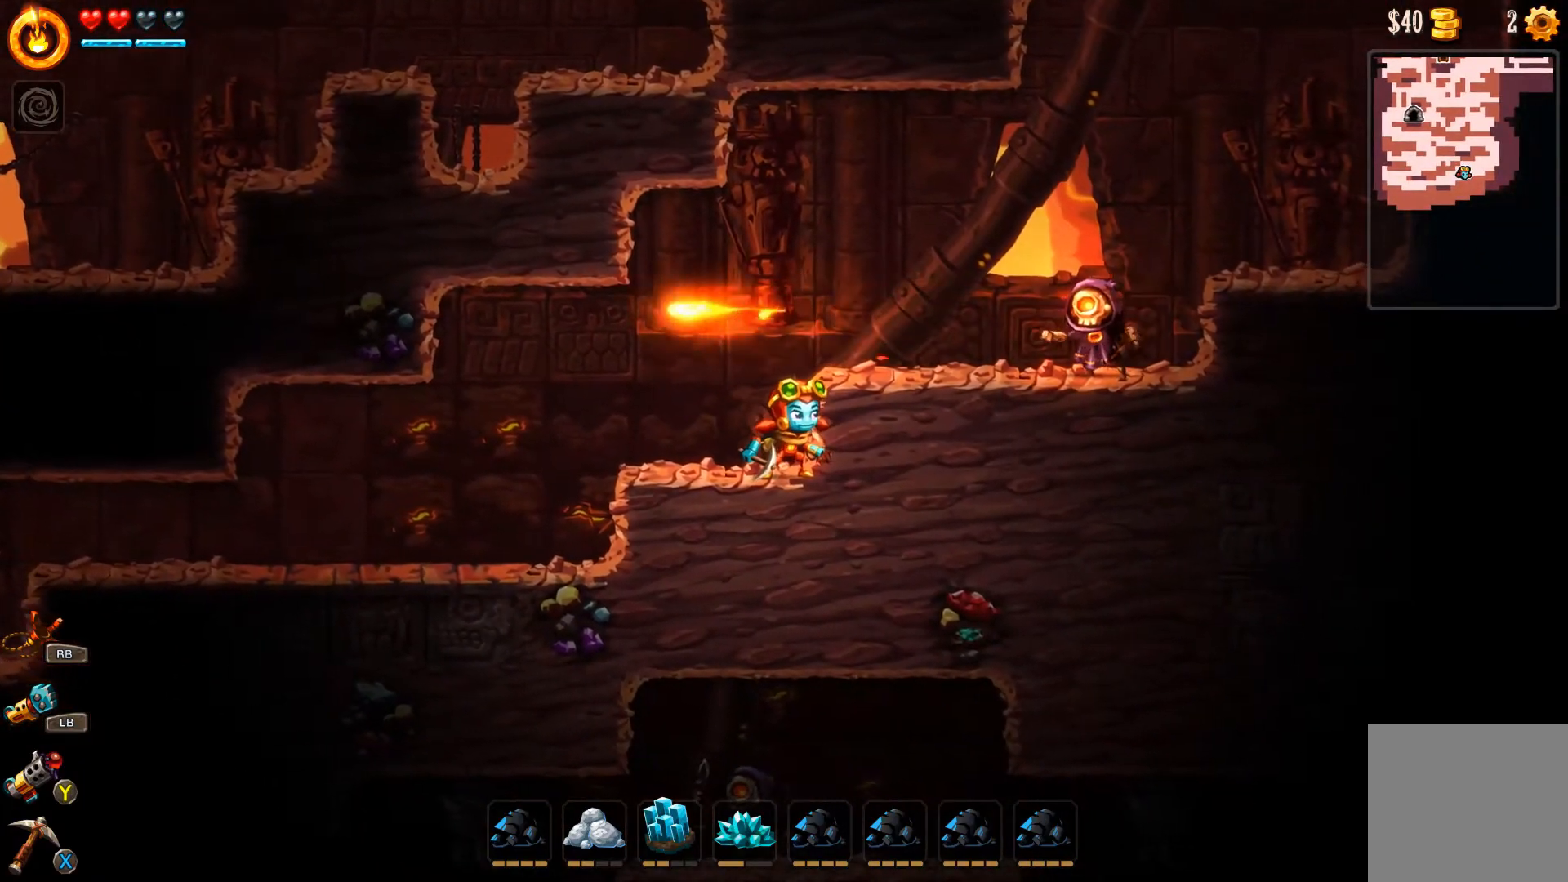
{"buttons": [], "left_stick": "right", "right_stick": "center", "events": [[167, "A", "down"], [200, "left_stick", "right"], [333, "A", "up"]]}
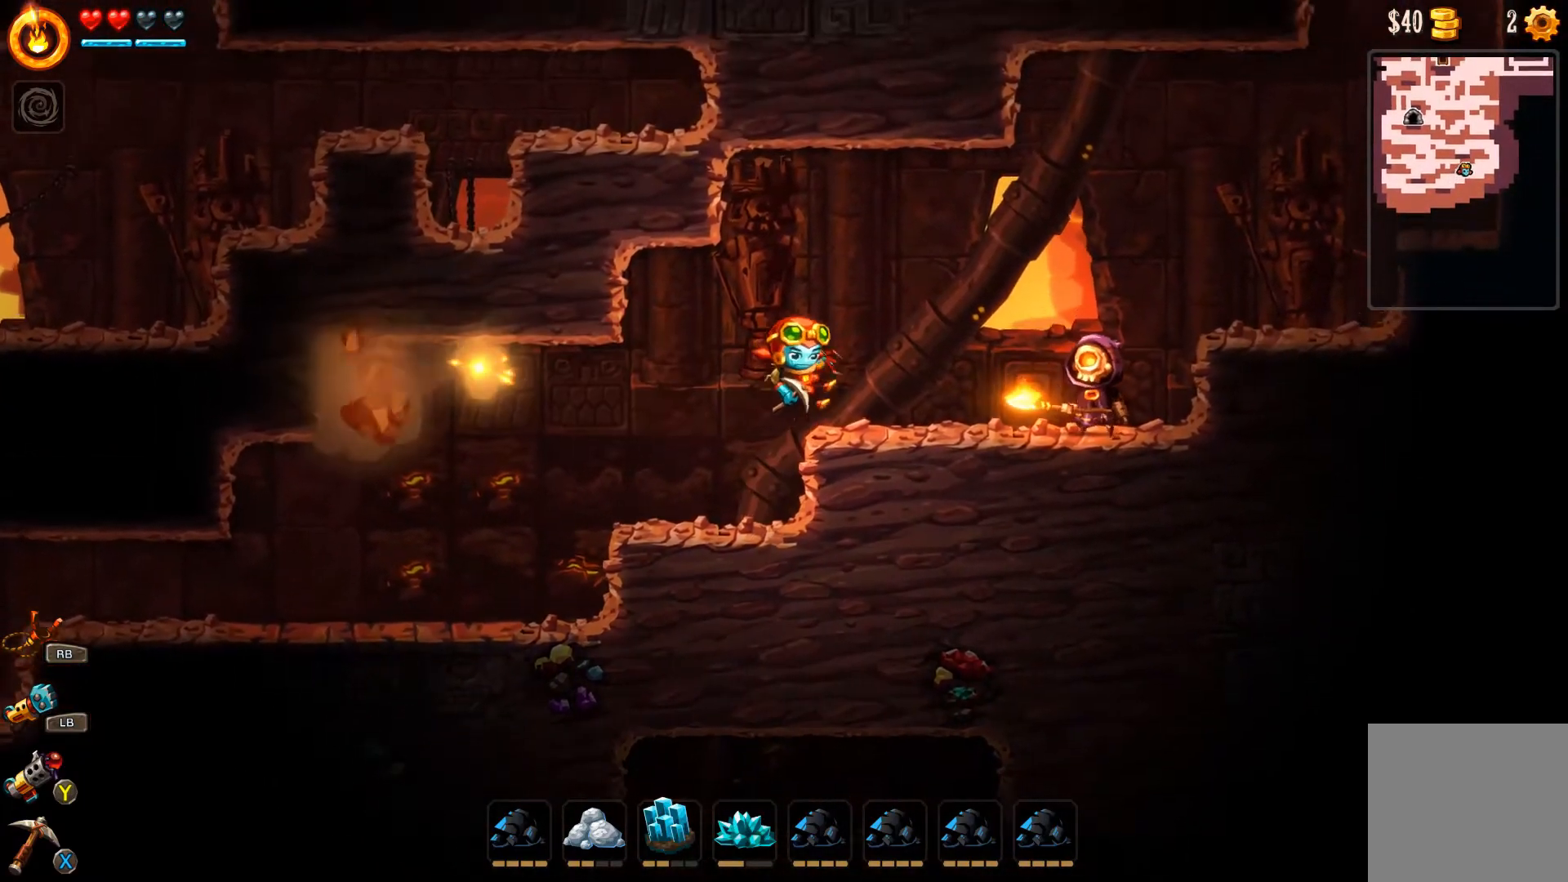
{"buttons": ["X"], "left_stick": "center", "right_stick": "center"}
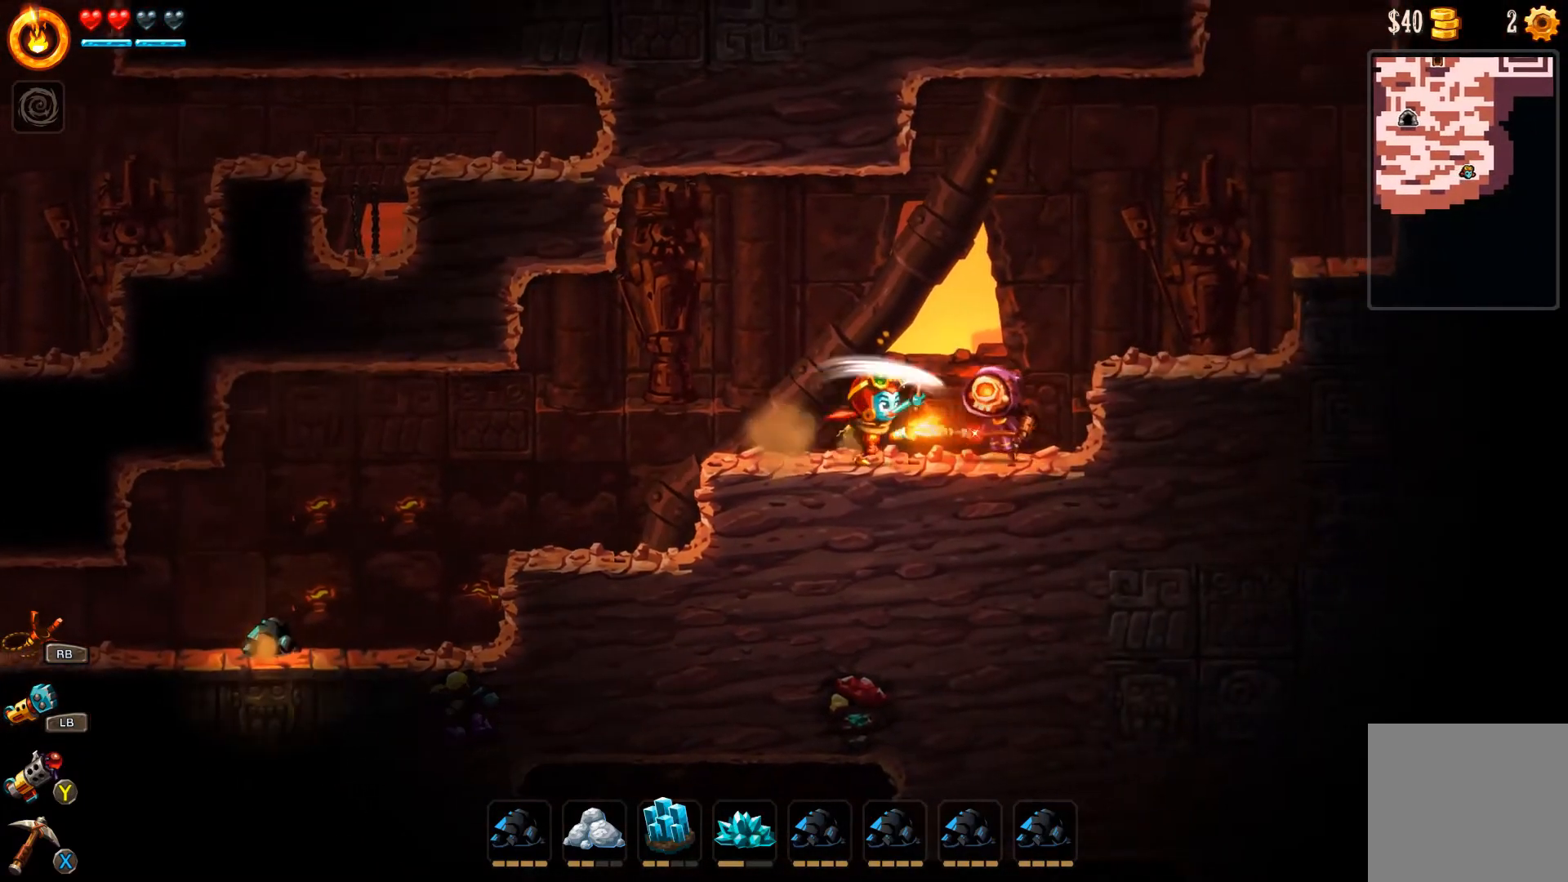
{"buttons": ["X"], "left_stick": "center", "right_stick": "center", "events": [[33, "X", "up"], [167, "left_stick", "right"], [200, "X", "down"], [267, "X", "up"], [267, "left_stick", "center"], [300, "X", "down"], [433, "X", "up"], [500, "X", "down"]]}
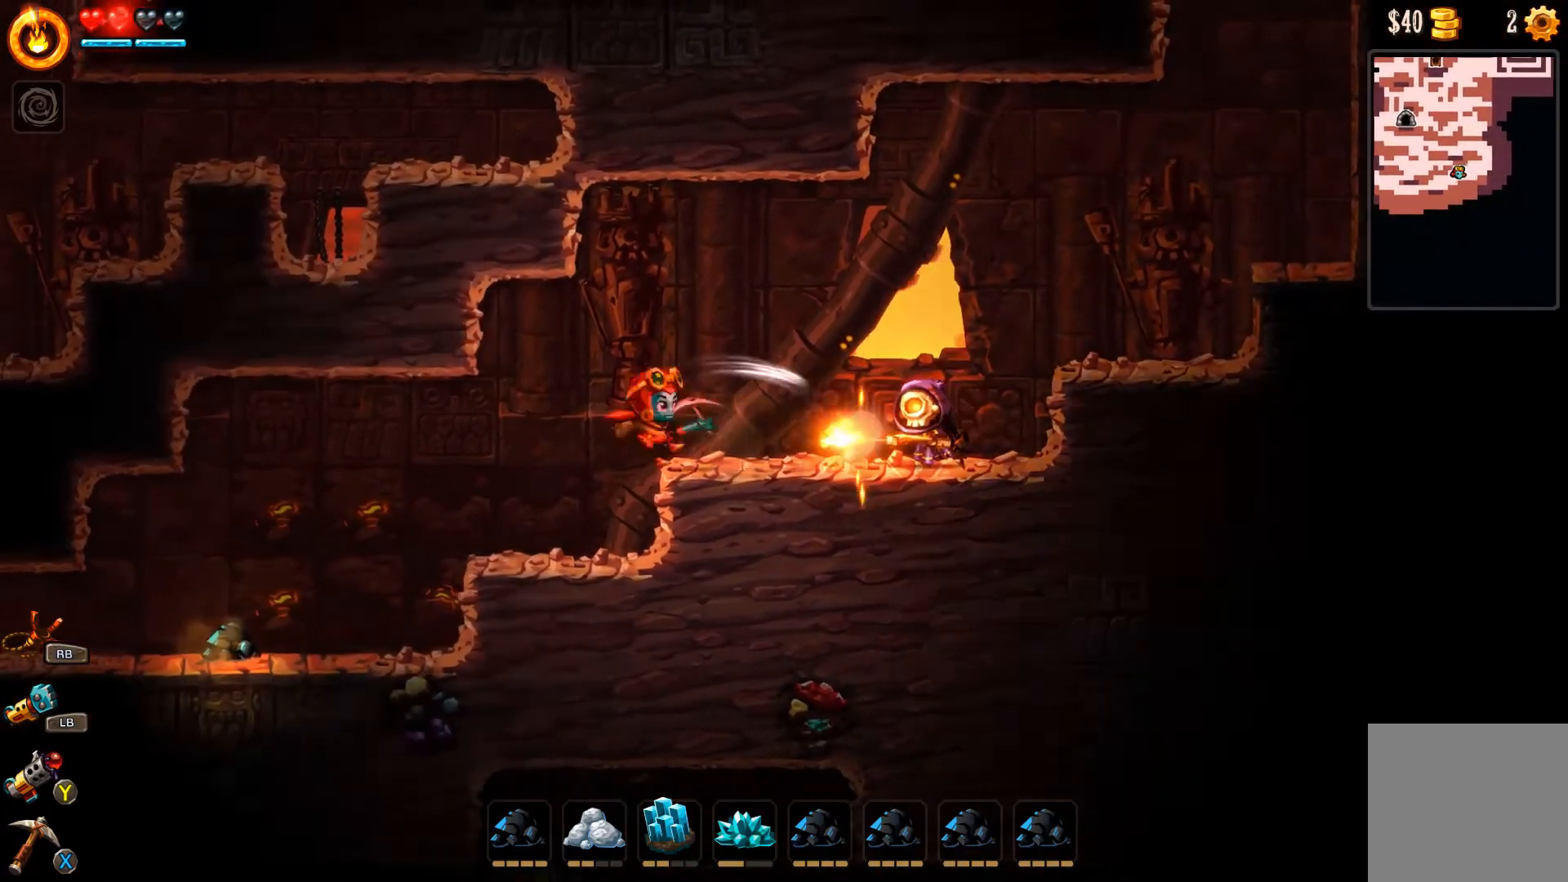
{"buttons": [], "left_stick": "right", "right_stick": "center", "events": [[133, "X", "up"], [267, "left_stick", "right"]]}
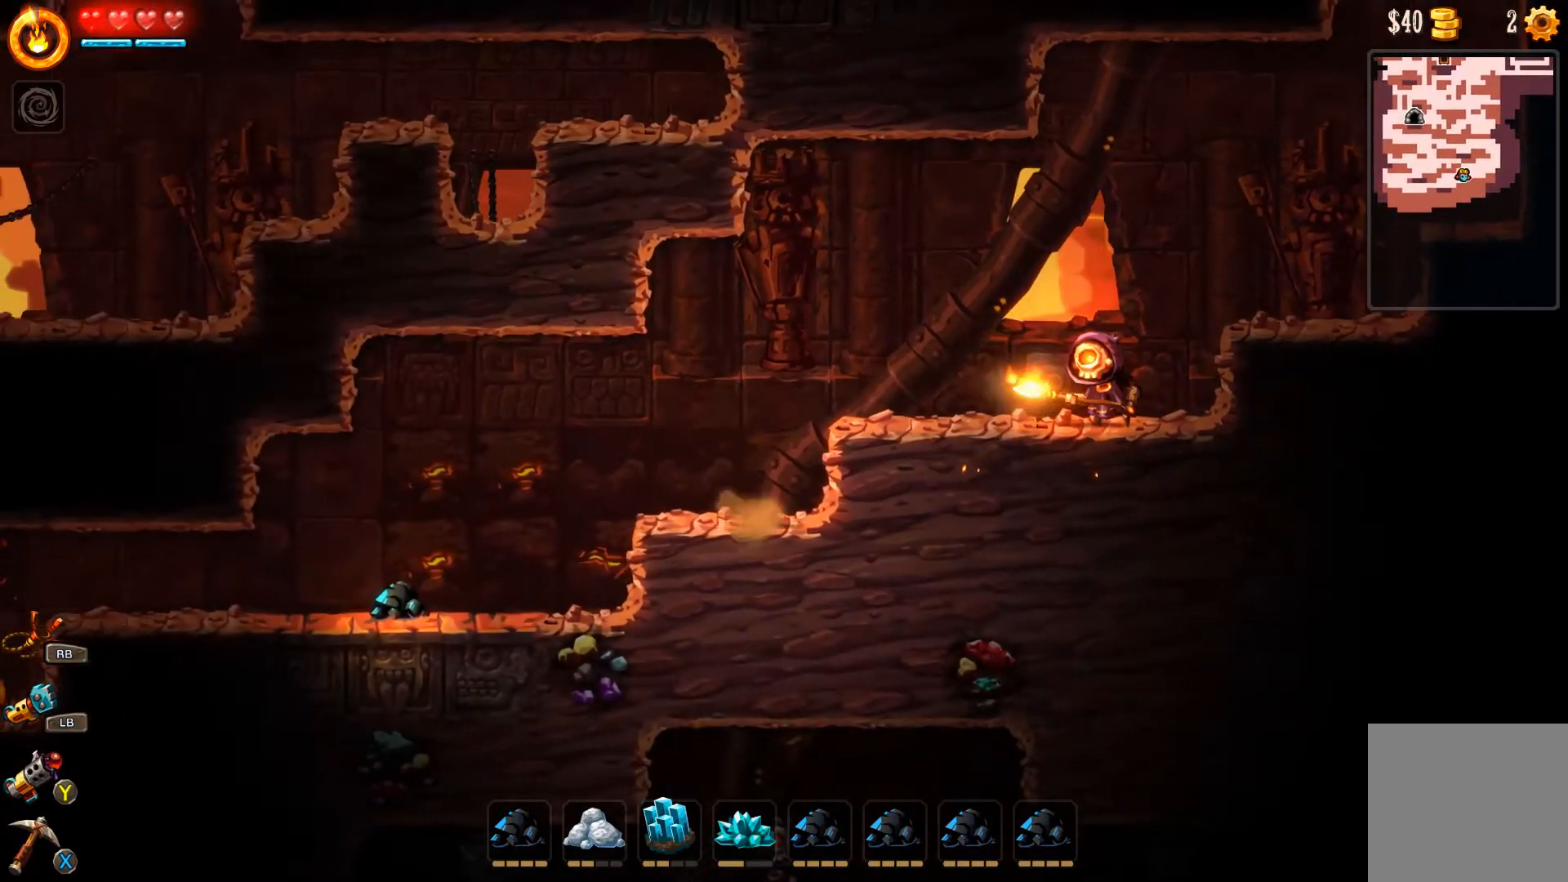
{"buttons": [], "left_stick": "right", "right_stick": "center", "events": [[100, "A", "down"], [300, "A", "up"]]}
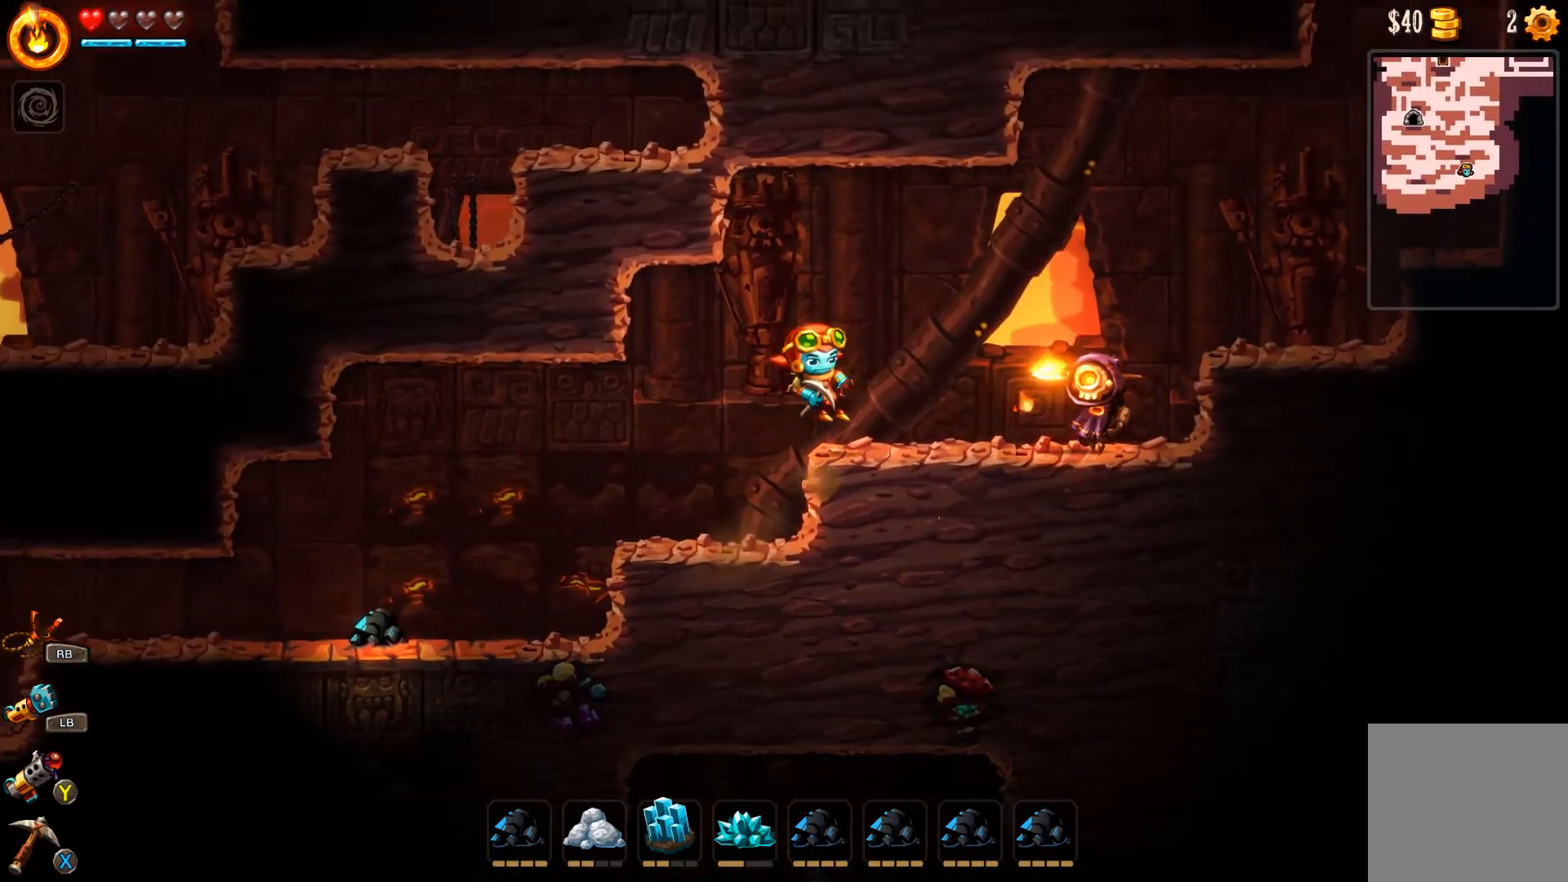
{"buttons": [], "left_stick": "center", "right_stick": "center", "events": [[300, "X", "down"], [400, "X", "up"], [400, "left_stick", "center"], [433, "X", "down"], [500, "X", "up"]]}
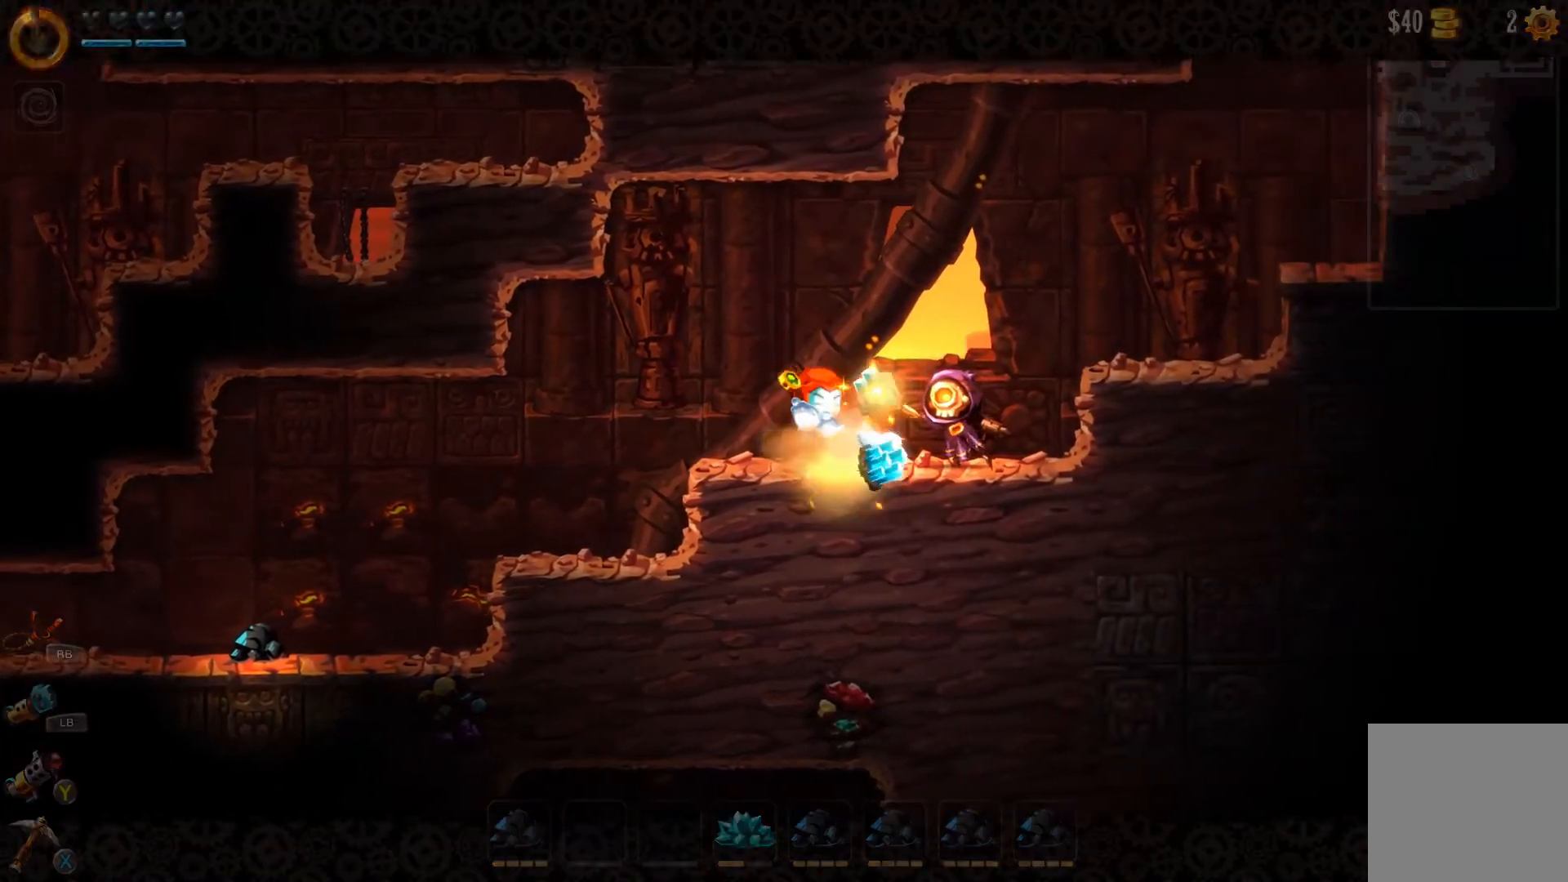
{"buttons": [], "left_stick": "center", "right_stick": "center", "events": [[33, "X", "down"], [133, "X", "up"], [167, "left_stick", "right"], [200, "X", "down"], [267, "X", "up"], [333, "left_stick", "center"]]}